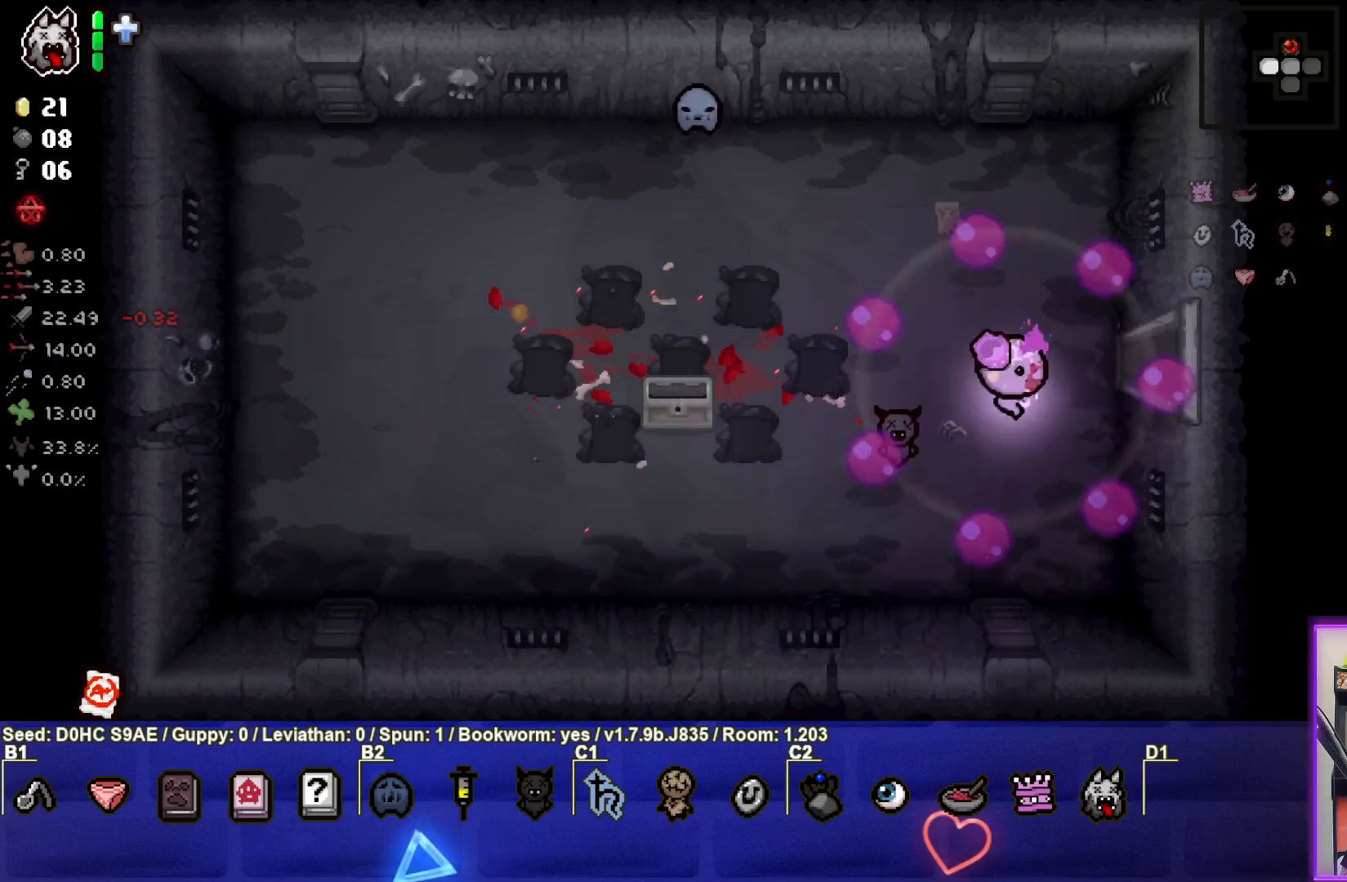
Gameplay with a controller (PlayStation layout); each line is a JSON object with the inputs held at the frame after it. "events" lists button and stick changes between this image and that frame as [ms after this image, input, new state], when the widget could be followed in between. Not read: right_stick.
{"buttons": [], "left_stick": "right", "events": [[217, "left_stick", "right"]]}
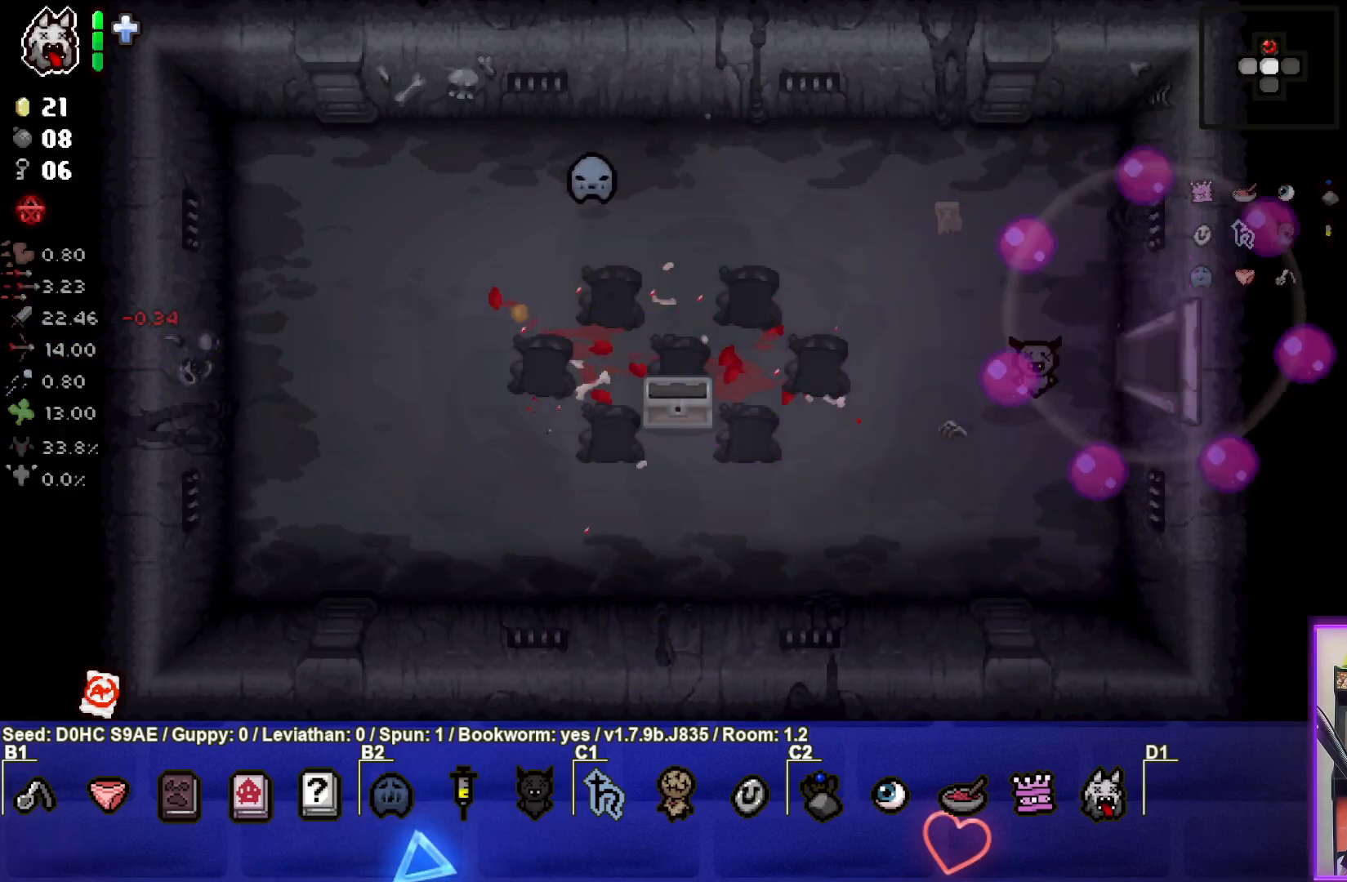
{"buttons": [], "left_stick": "right", "events": []}
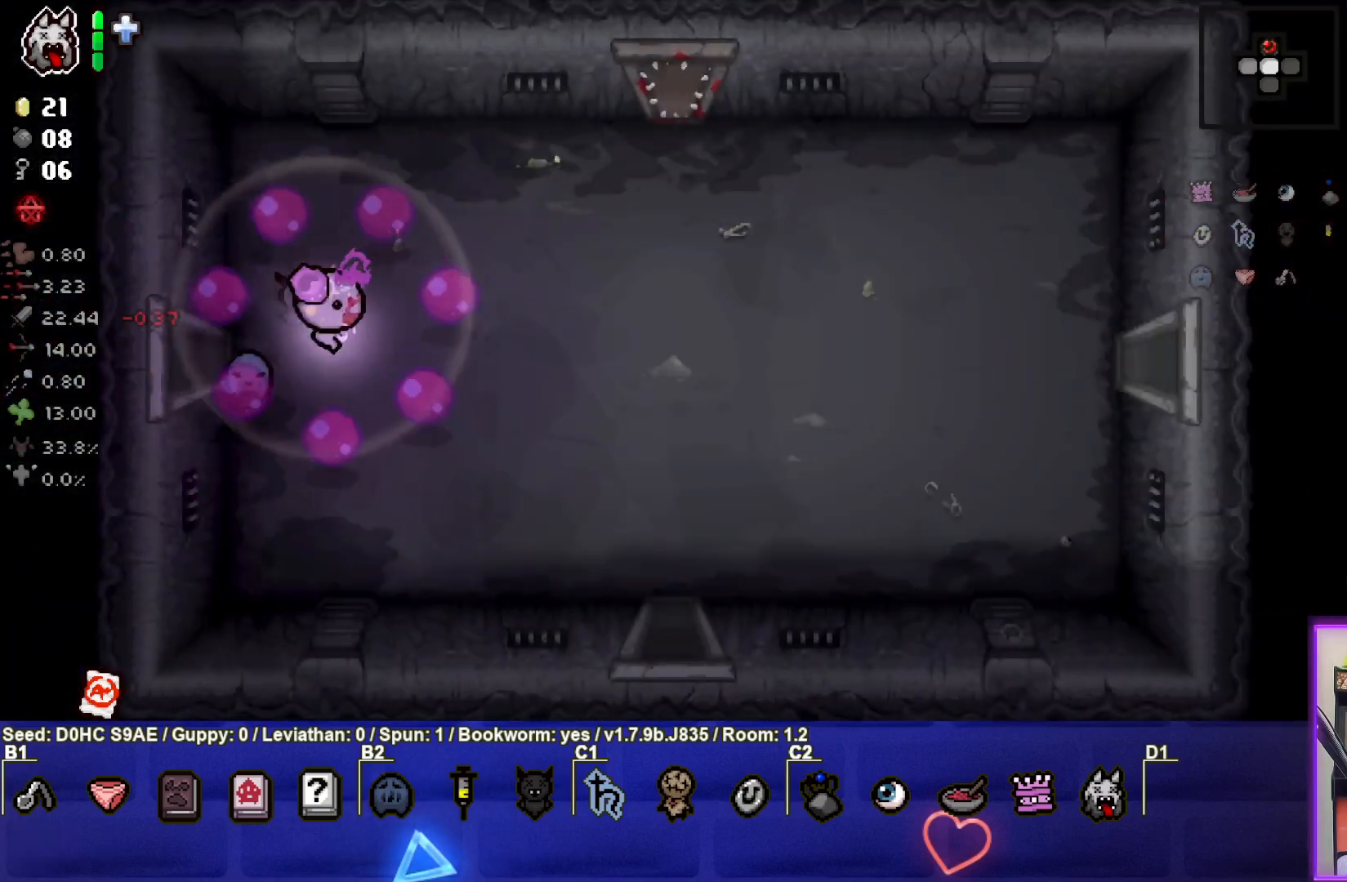
{"buttons": [], "left_stick": "right", "events": []}
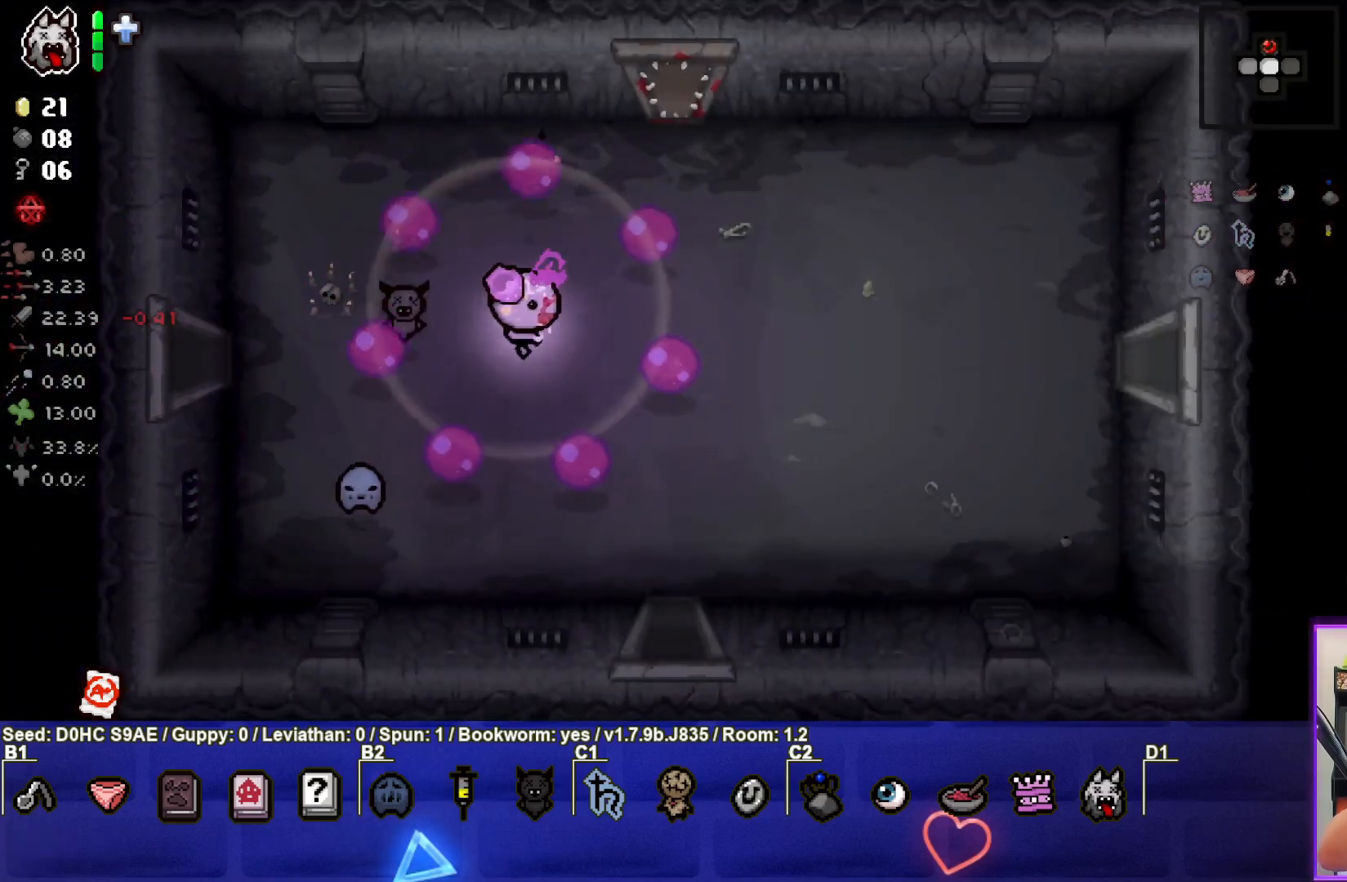
{"buttons": [], "left_stick": "right", "events": []}
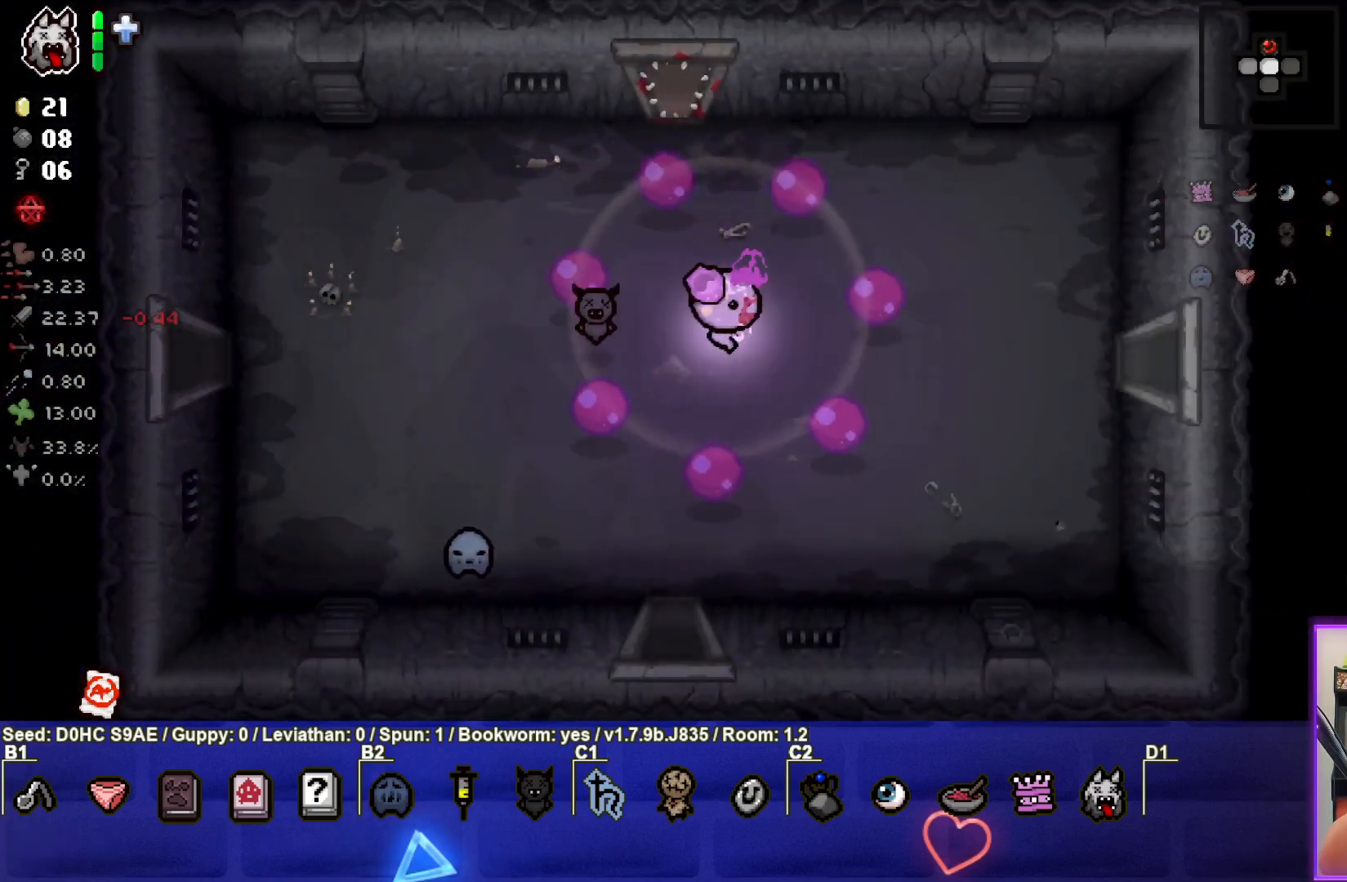
{"buttons": [], "left_stick": "right", "events": []}
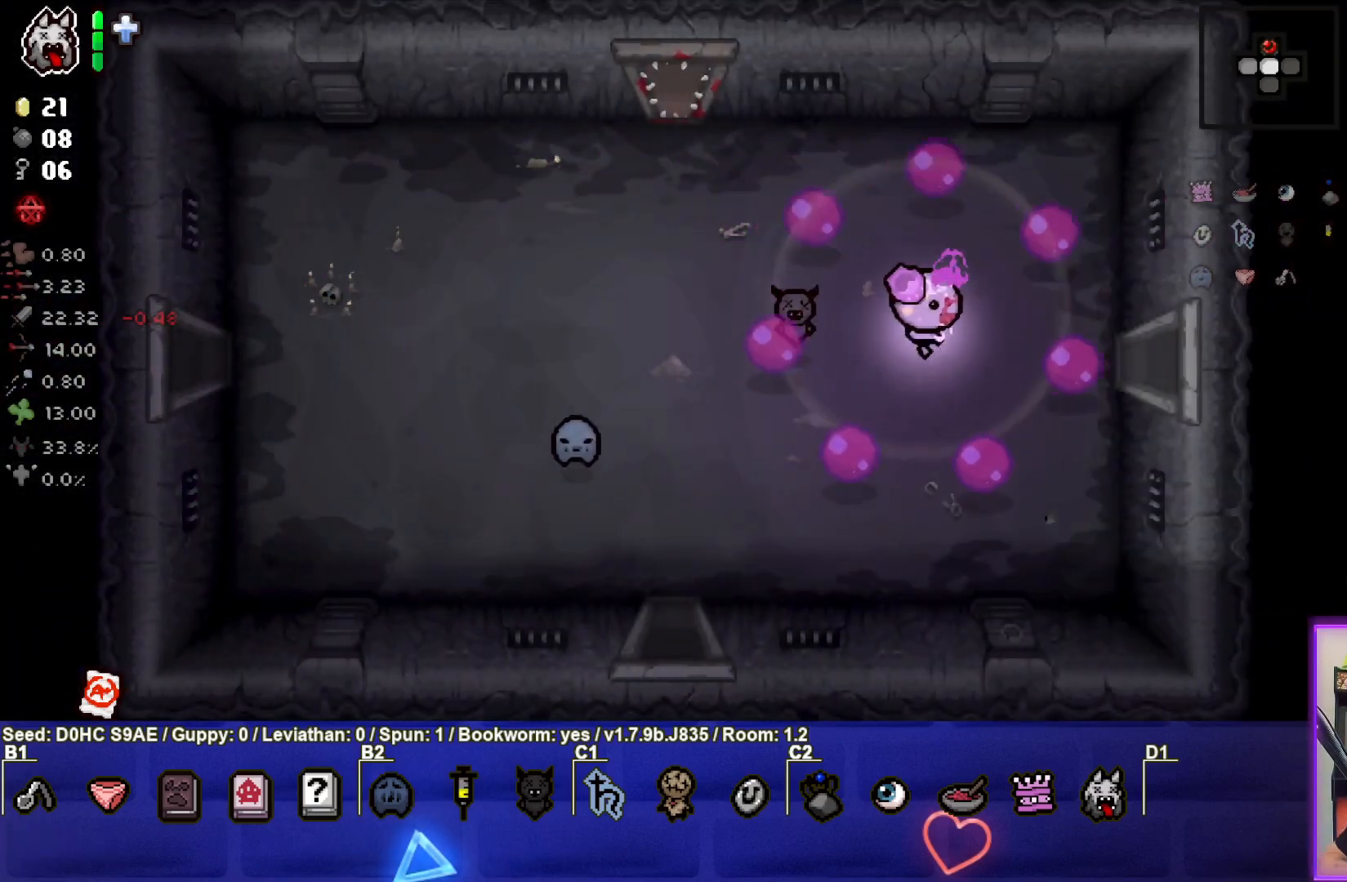
{"buttons": [], "left_stick": "right", "events": []}
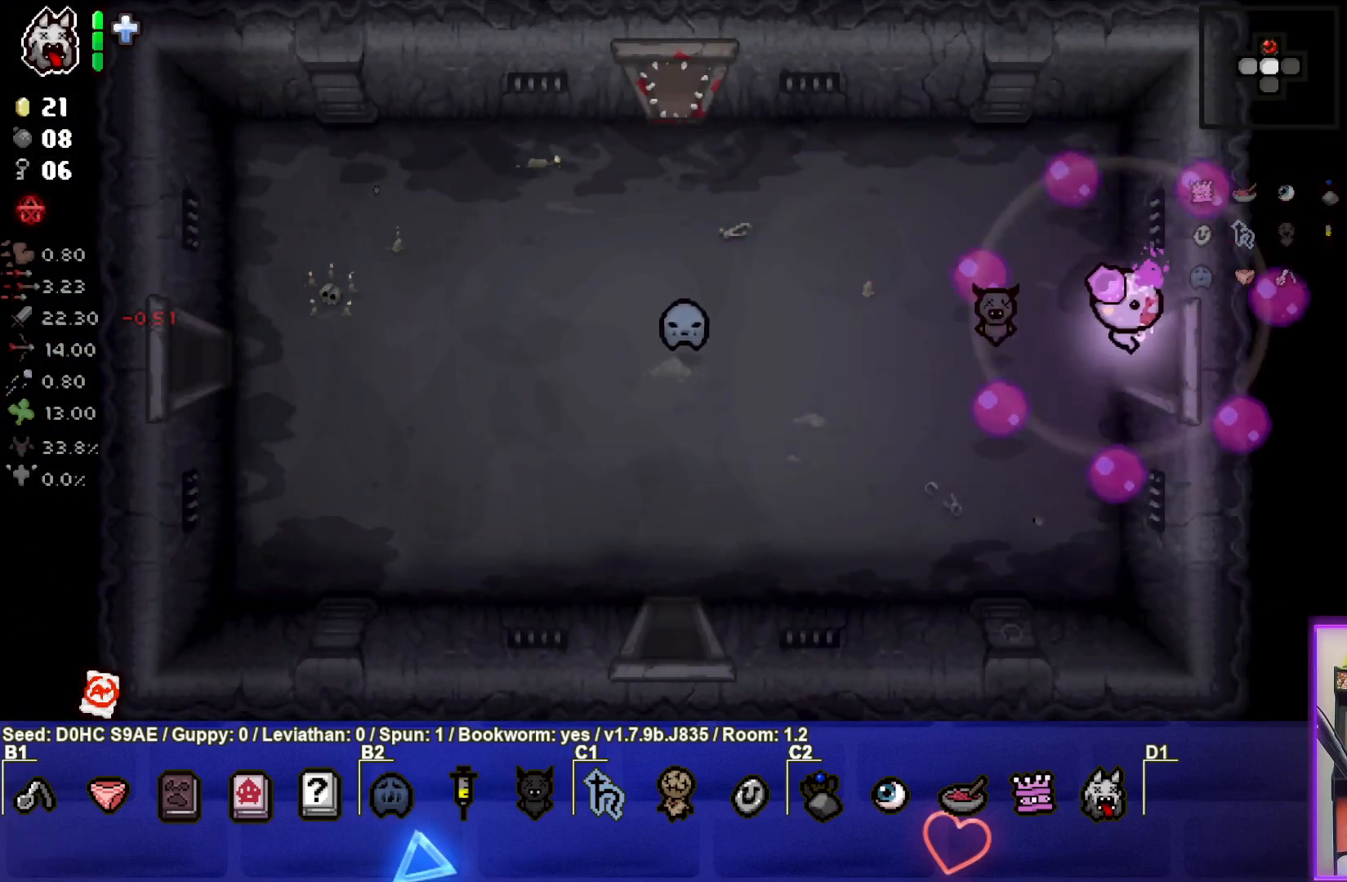
{"buttons": [], "left_stick": "center", "events": [[250, "left_stick", "center"]]}
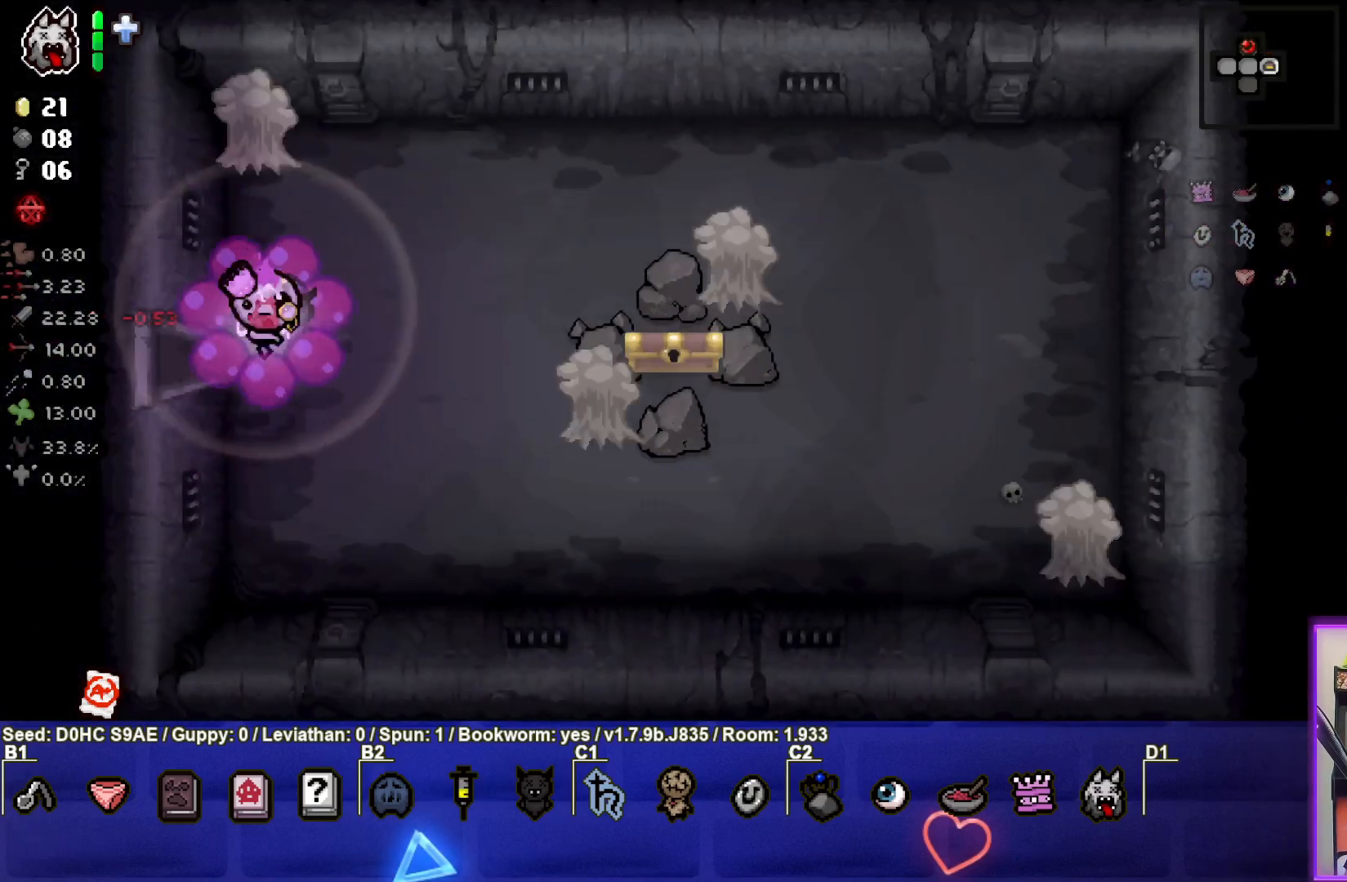
{"buttons": ["CIRCLE", "TRIANGLE"], "left_stick": "down", "events": [[150, "left_stick", "right"], [250, "CIRCLE", "down"], [300, "left_stick", "center"], [350, "left_stick", "left"], [450, "TRIANGLE", "down"], [467, "left_stick", "down"]]}
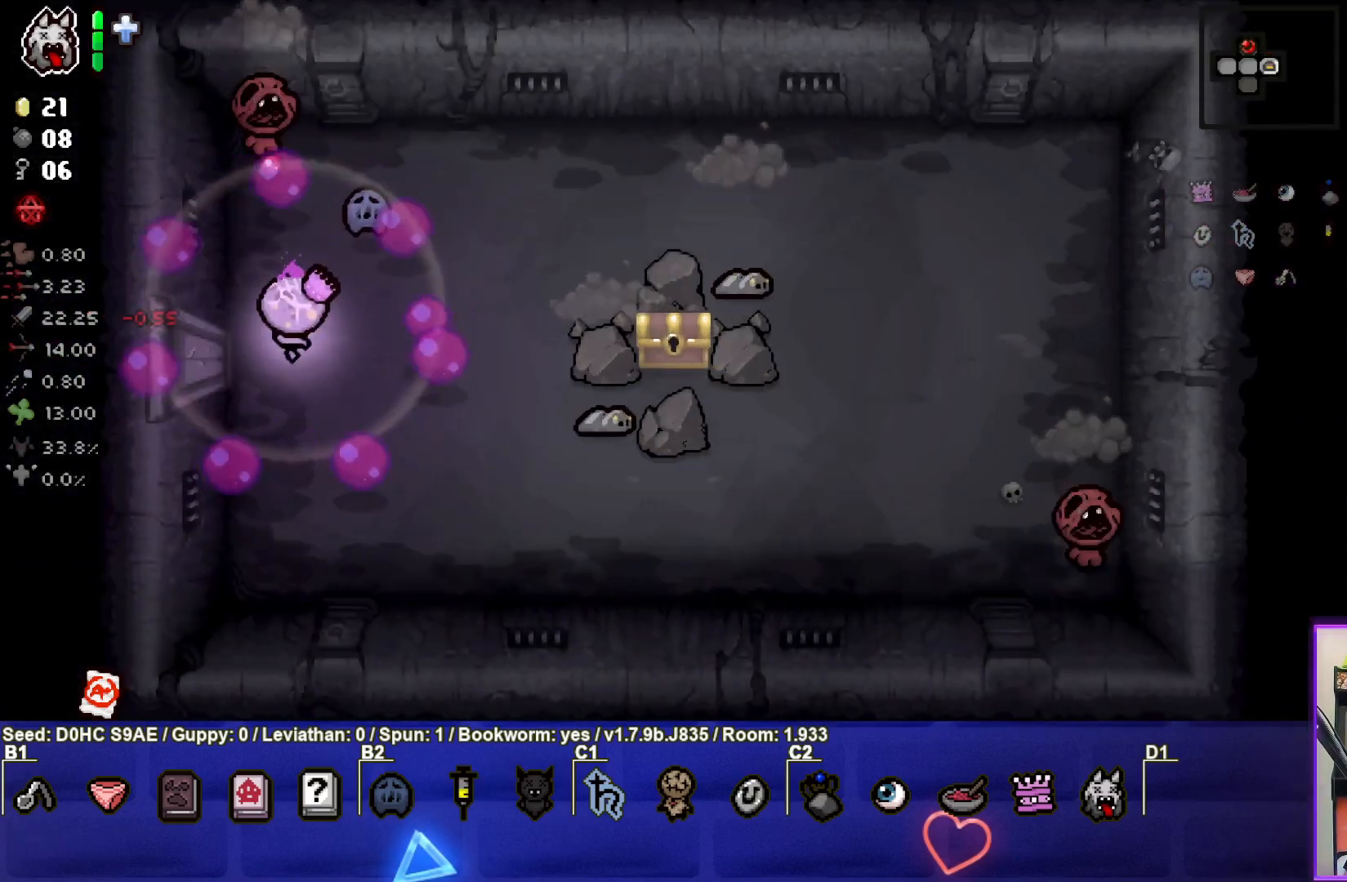
{"buttons": ["TRIANGLE"], "left_stick": "down", "events": [[17, "CIRCLE", "up"], [67, "left_stick", "center"], [250, "left_stick", "up"], [333, "left_stick", "center"], [483, "left_stick", "down"]]}
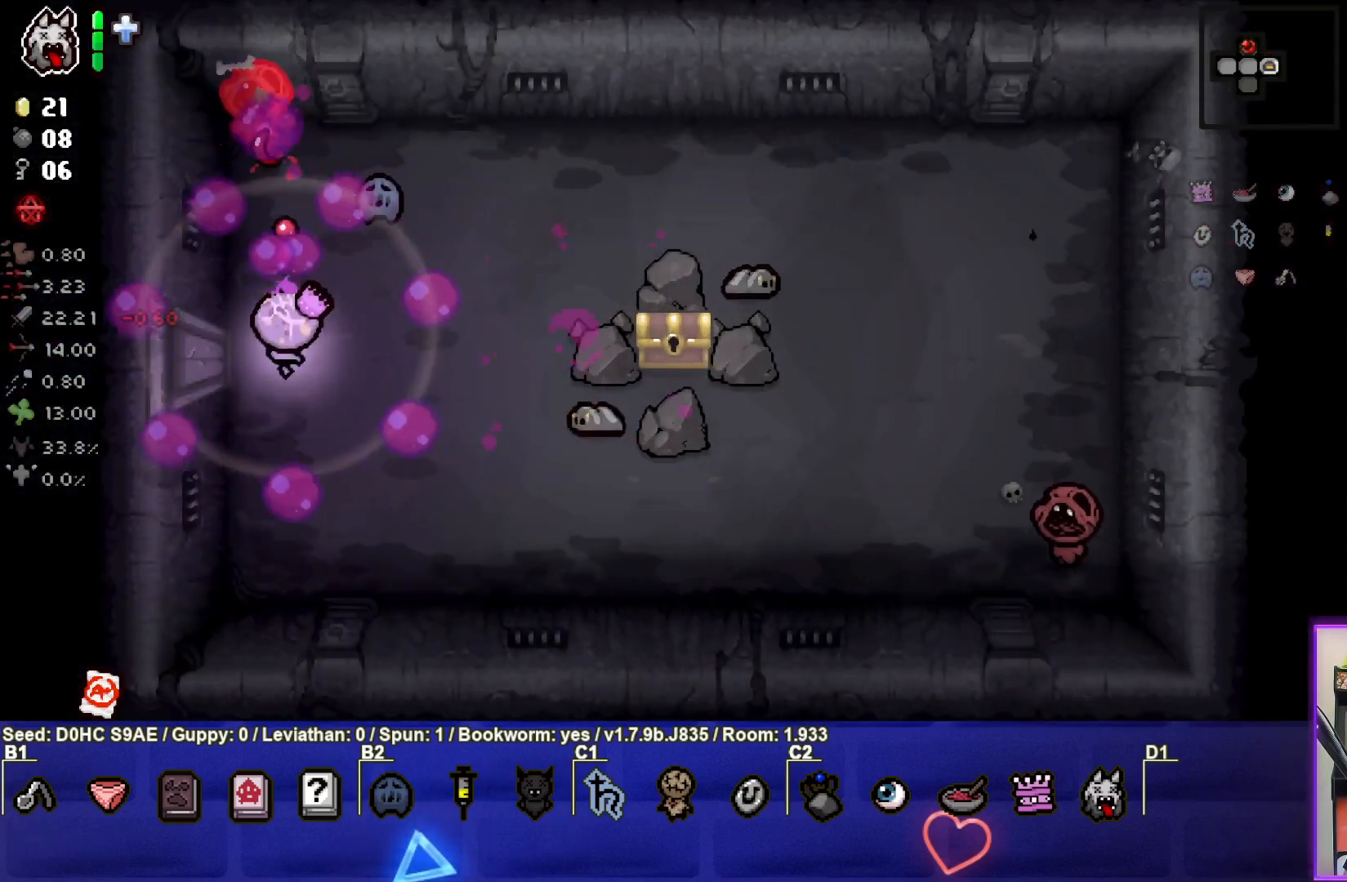
{"buttons": ["CIRCLE"], "left_stick": "center", "events": [[17, "CIRCLE", "down"], [50, "left_stick", "center"], [83, "TRIANGLE", "up"], [317, "left_stick", "down"], [400, "left_stick", "left"], [500, "left_stick", "center"]]}
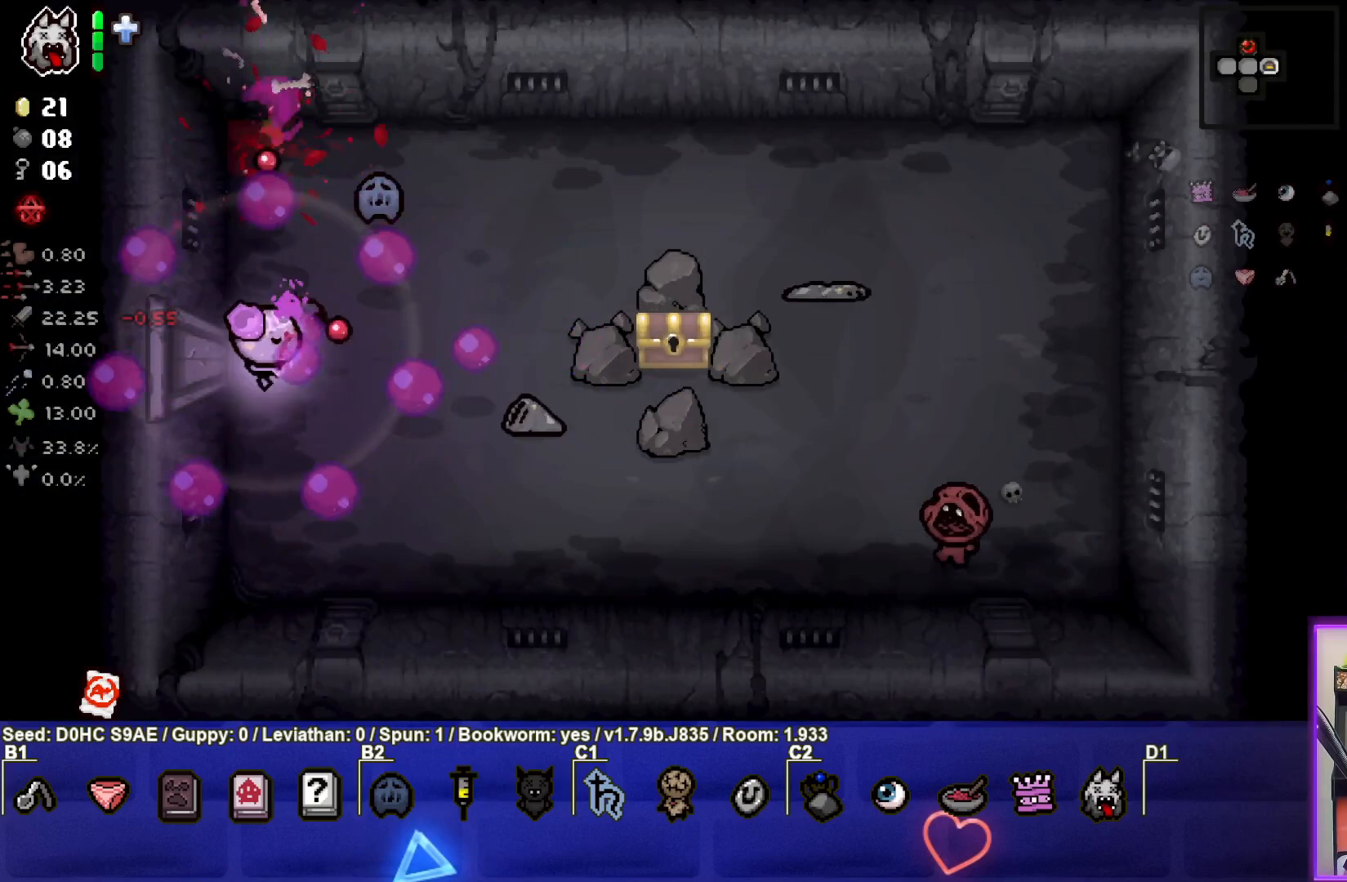
{"buttons": ["CIRCLE"], "left_stick": "right", "events": [[250, "left_stick", "up-left"], [383, "left_stick", "up-right"], [433, "left_stick", "right"]]}
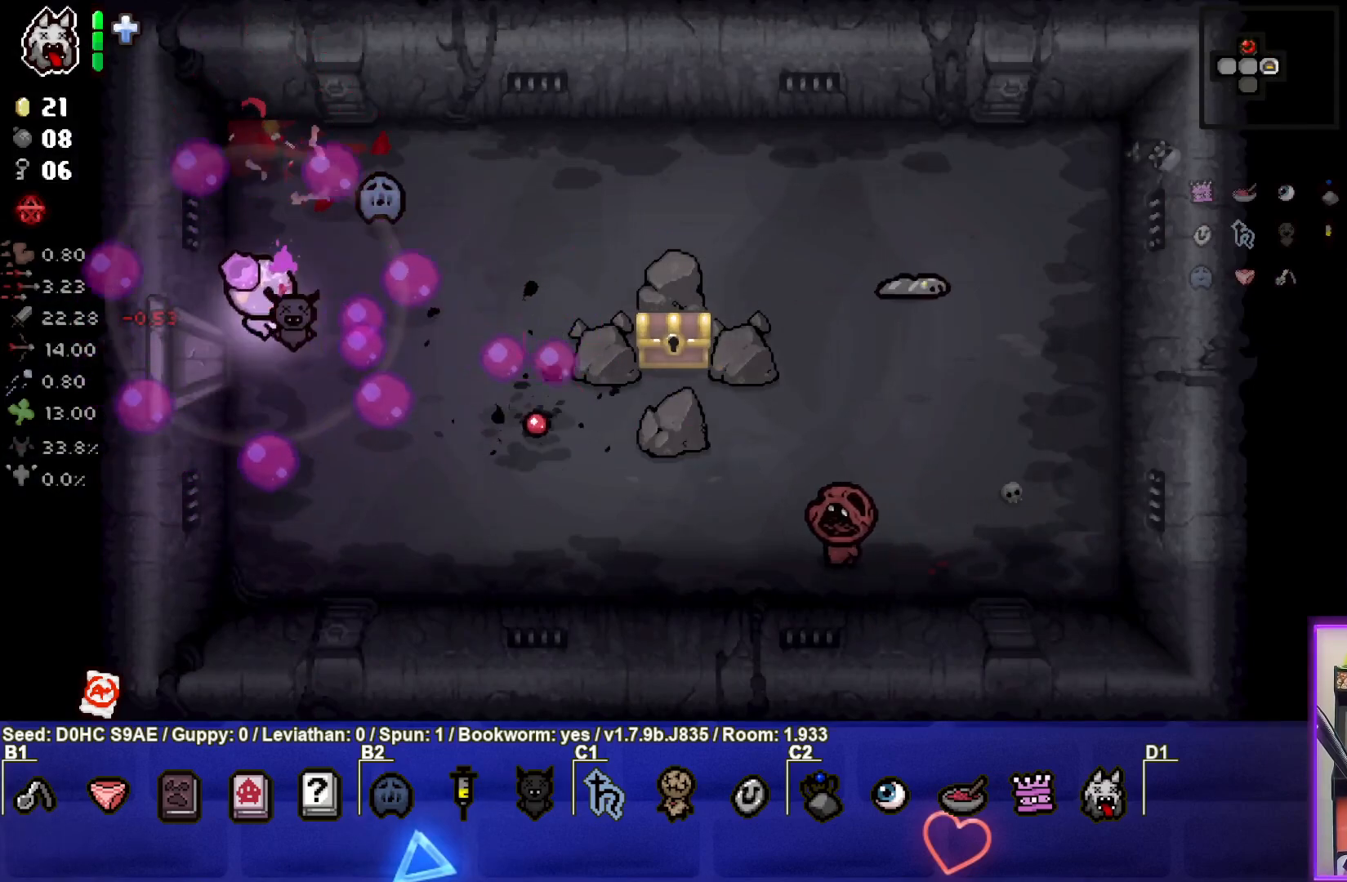
{"buttons": ["CIRCLE"], "left_stick": "down-right", "events": [[83, "left_stick", "down-right"]]}
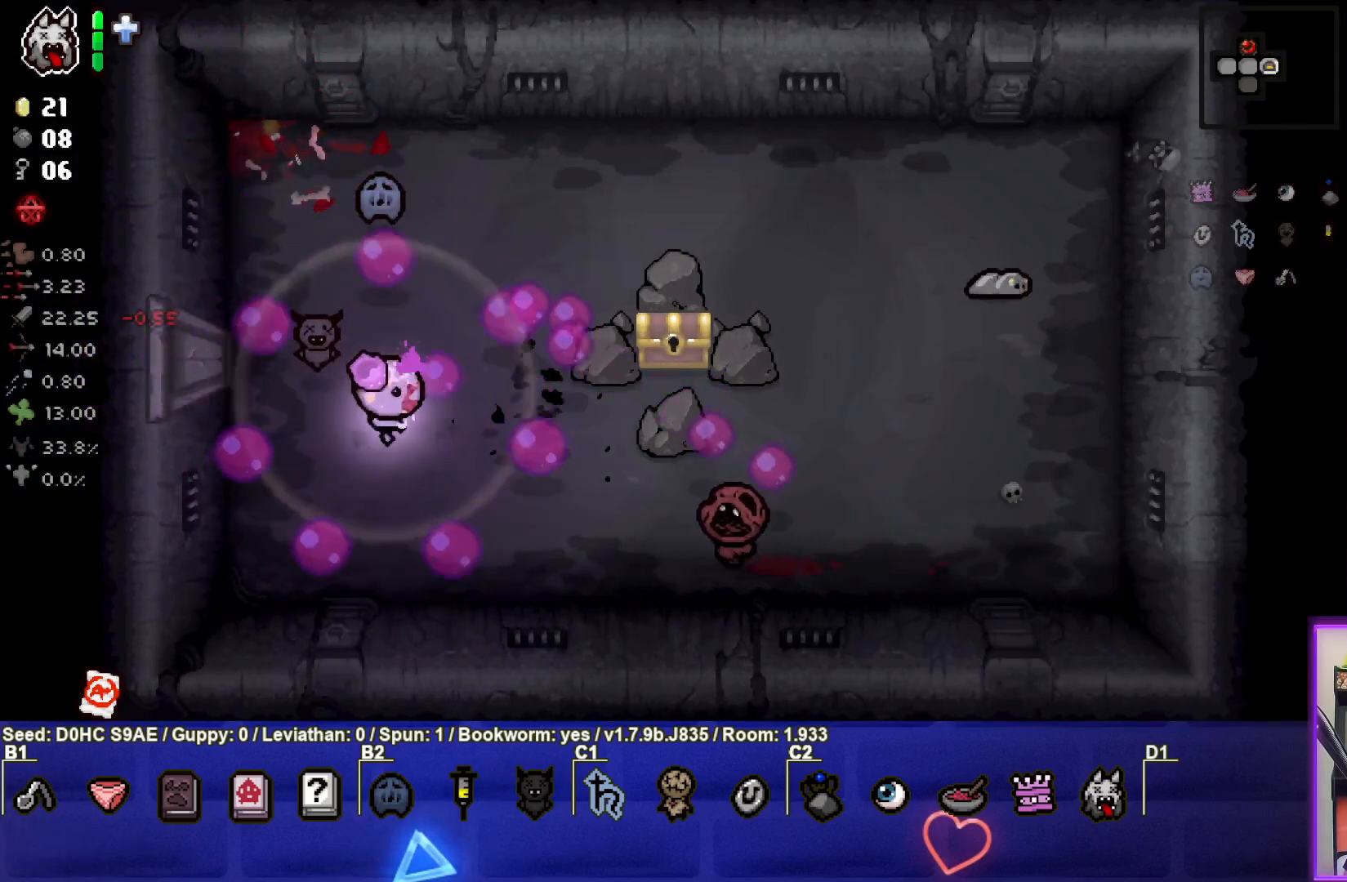
{"buttons": ["CIRCLE"], "left_stick": "up-left", "events": [[250, "left_stick", "center"], [317, "left_stick", "left"], [400, "left_stick", "up-left"]]}
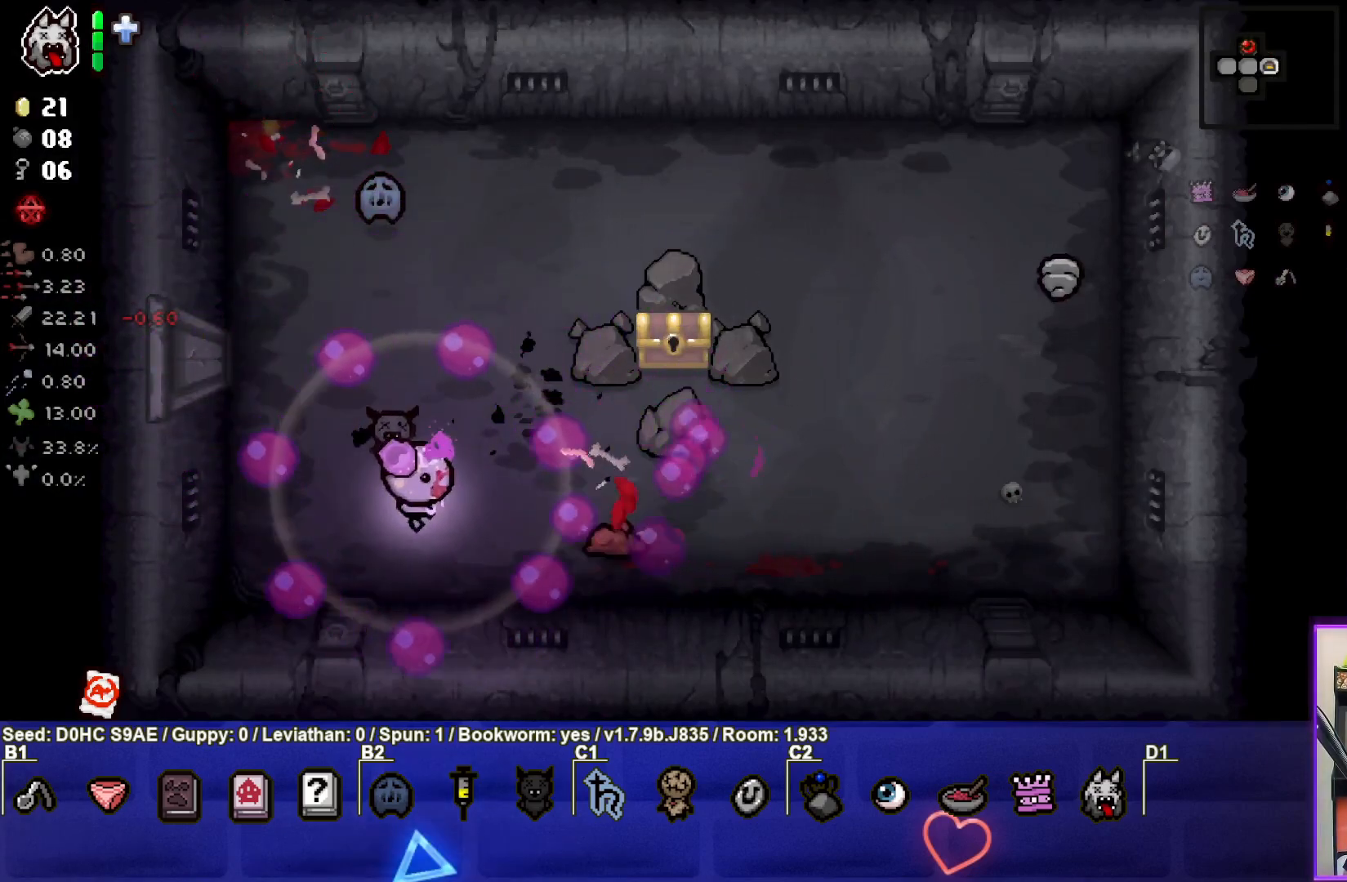
{"buttons": ["CIRCLE"], "left_stick": "up-right", "events": [[67, "left_stick", "up"], [183, "left_stick", "up-right"]]}
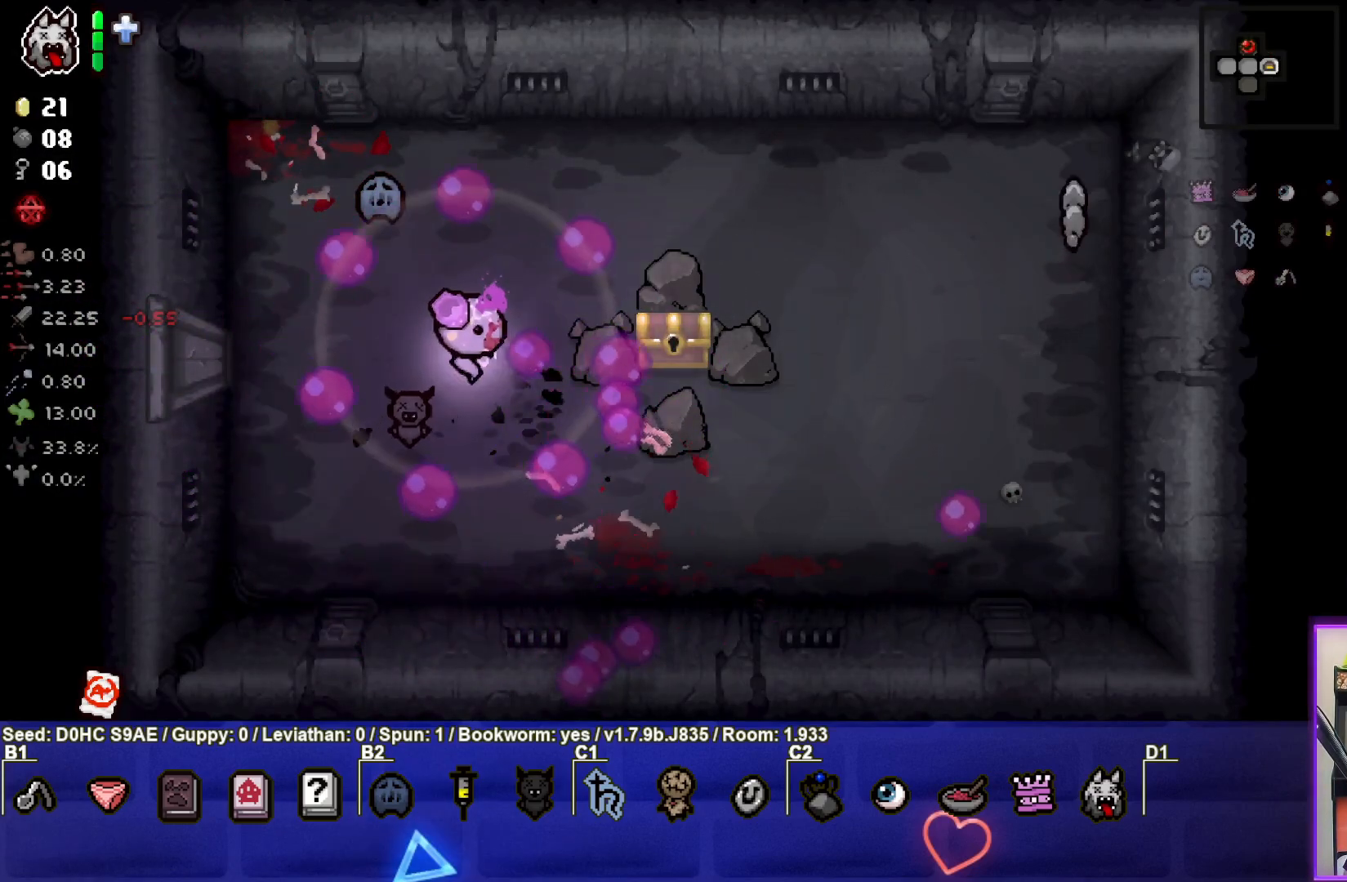
{"buttons": ["CIRCLE"], "left_stick": "up-right", "events": []}
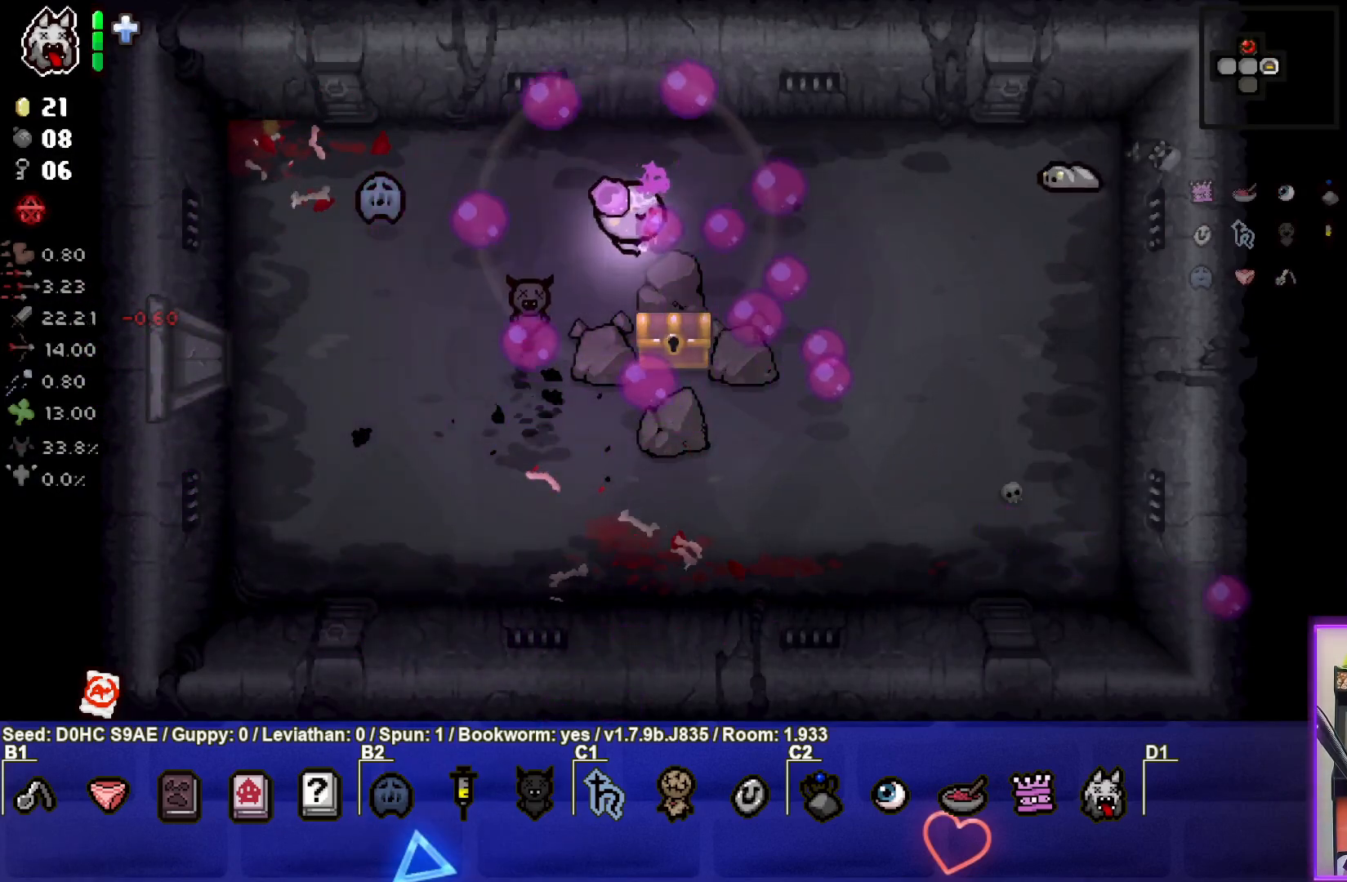
{"buttons": ["CIRCLE"], "left_stick": "down-left", "events": [[50, "left_stick", "center"], [150, "left_stick", "left"], [383, "left_stick", "down-left"]]}
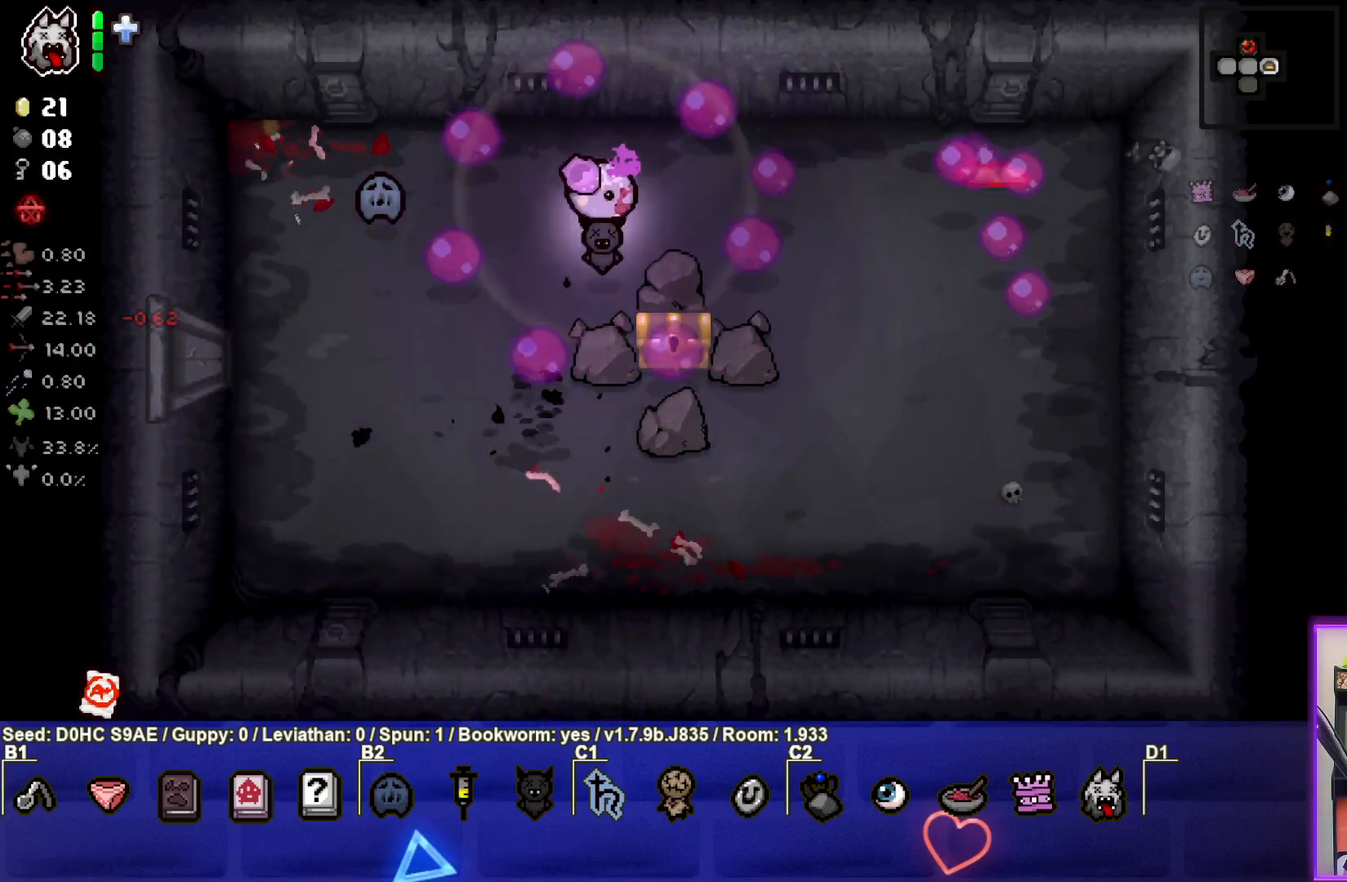
{"buttons": [], "left_stick": "down-right", "events": [[100, "CIRCLE", "up"], [150, "left_stick", "center"], [267, "left_stick", "down-right"]]}
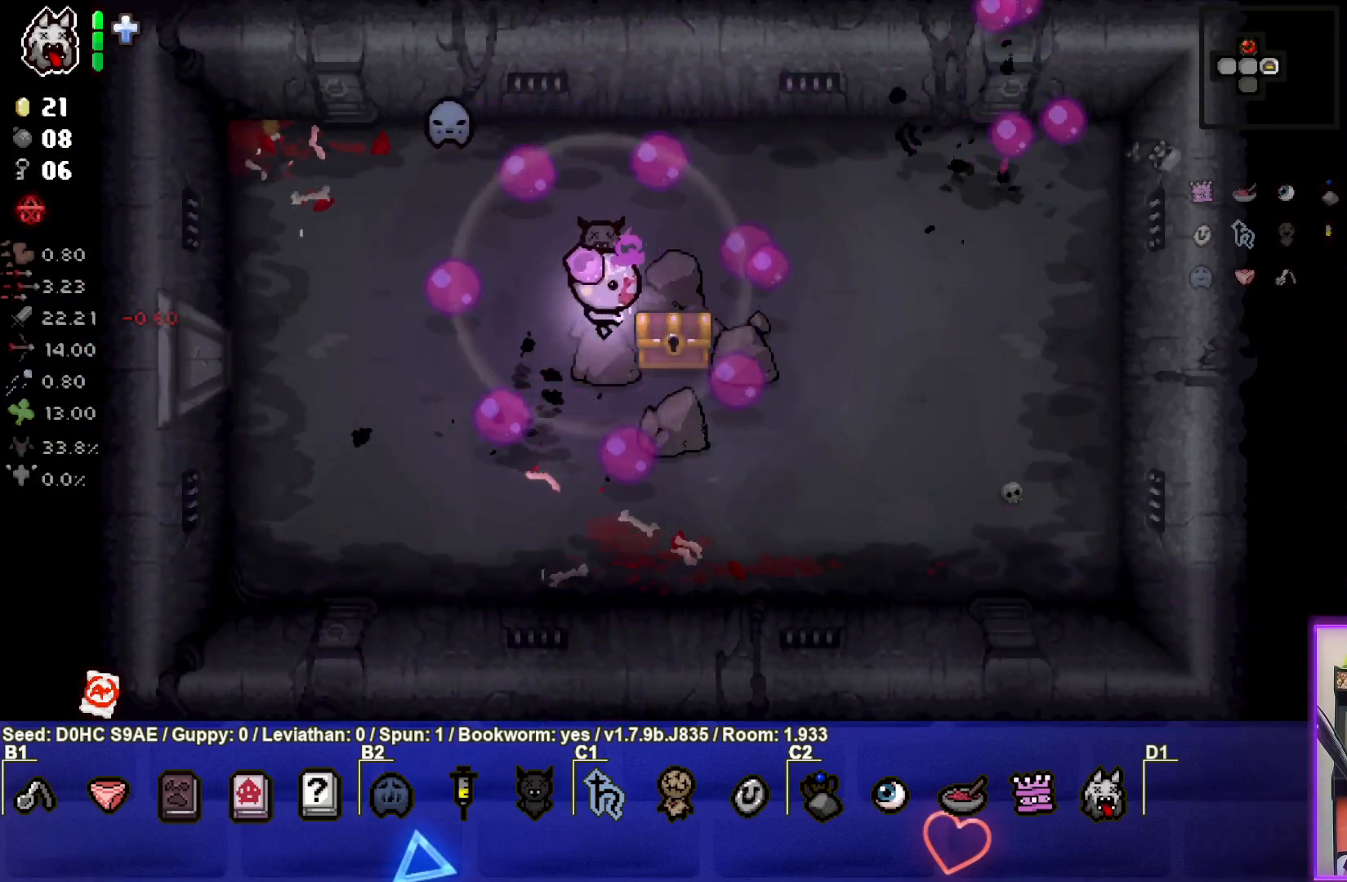
{"buttons": [], "left_stick": "center", "events": [[183, "left_stick", "down-left"], [367, "left_stick", "center"]]}
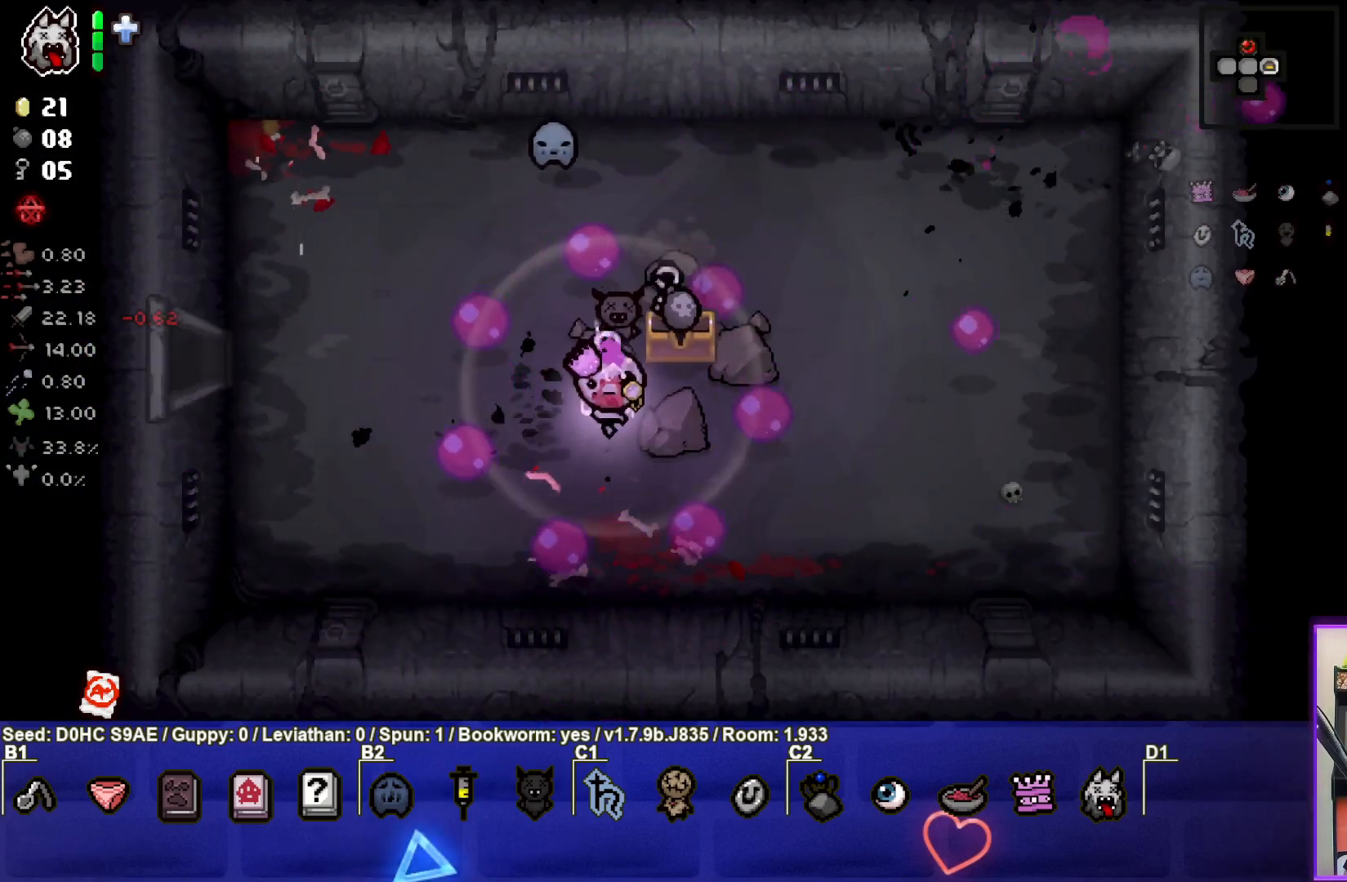
{"buttons": [], "left_stick": "up-right", "events": [[267, "left_stick", "up"], [350, "left_stick", "up-right"]]}
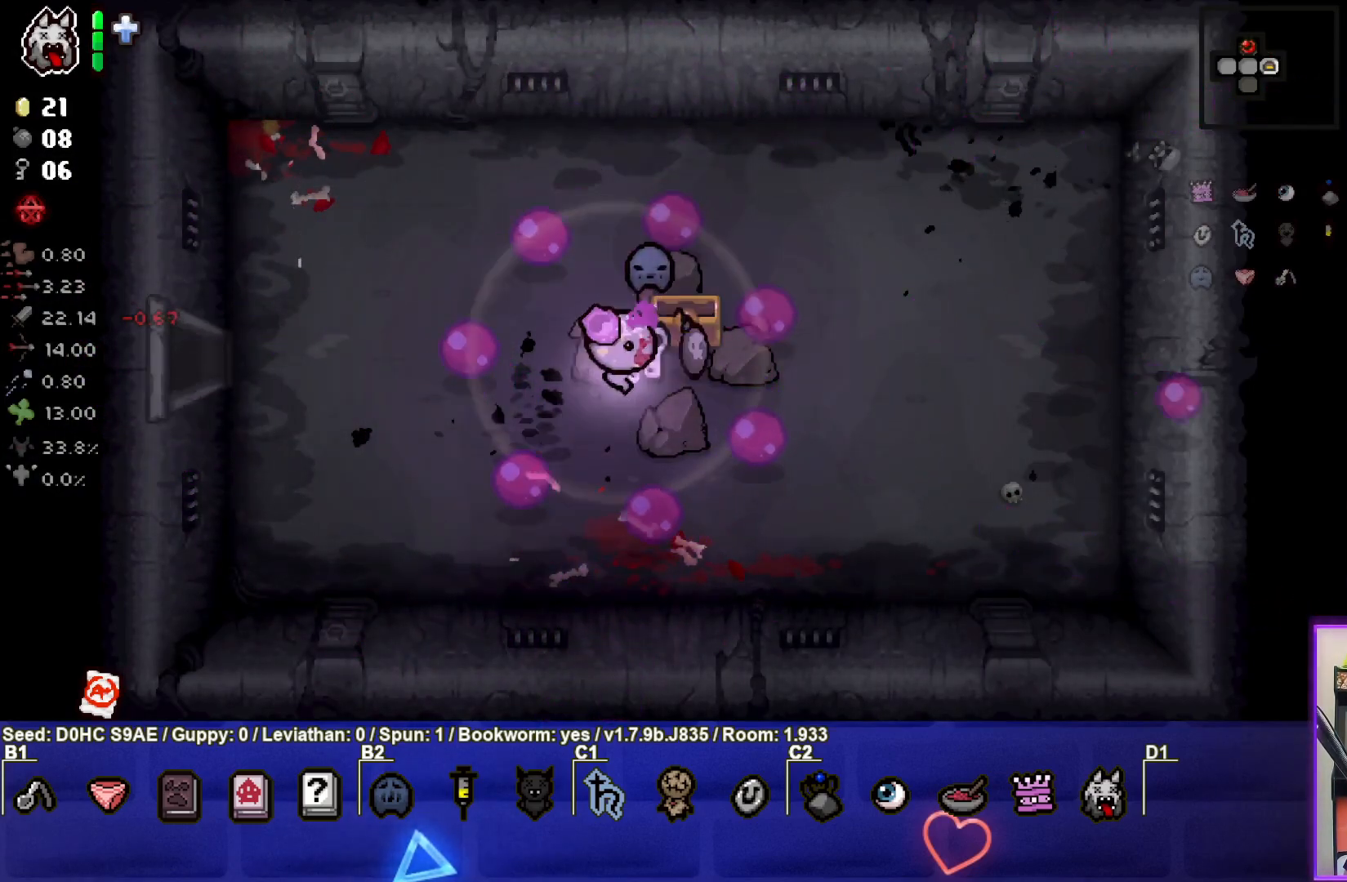
{"buttons": [], "left_stick": "left", "events": [[200, "left_stick", "left"]]}
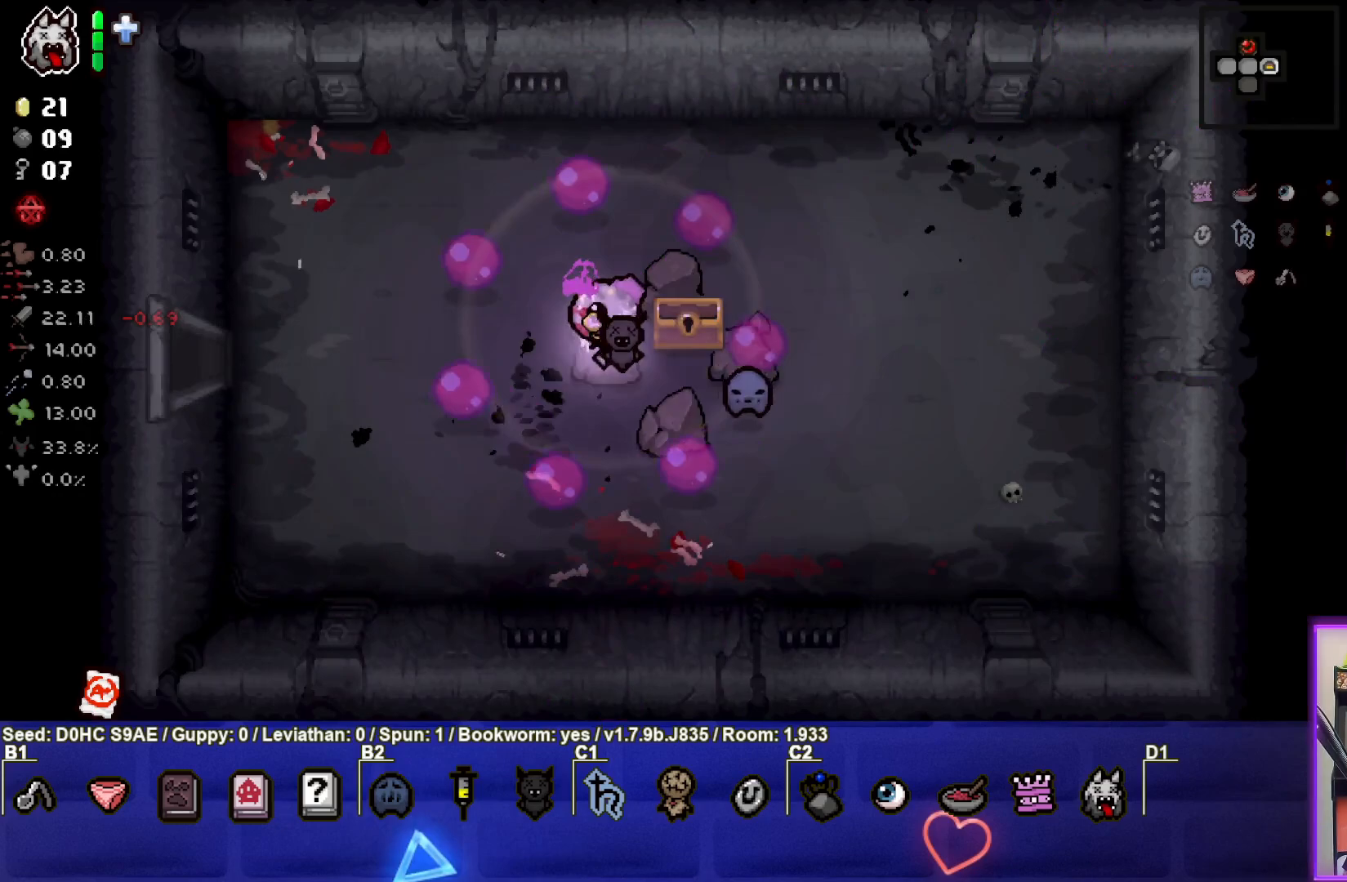
{"buttons": [], "left_stick": "left", "events": []}
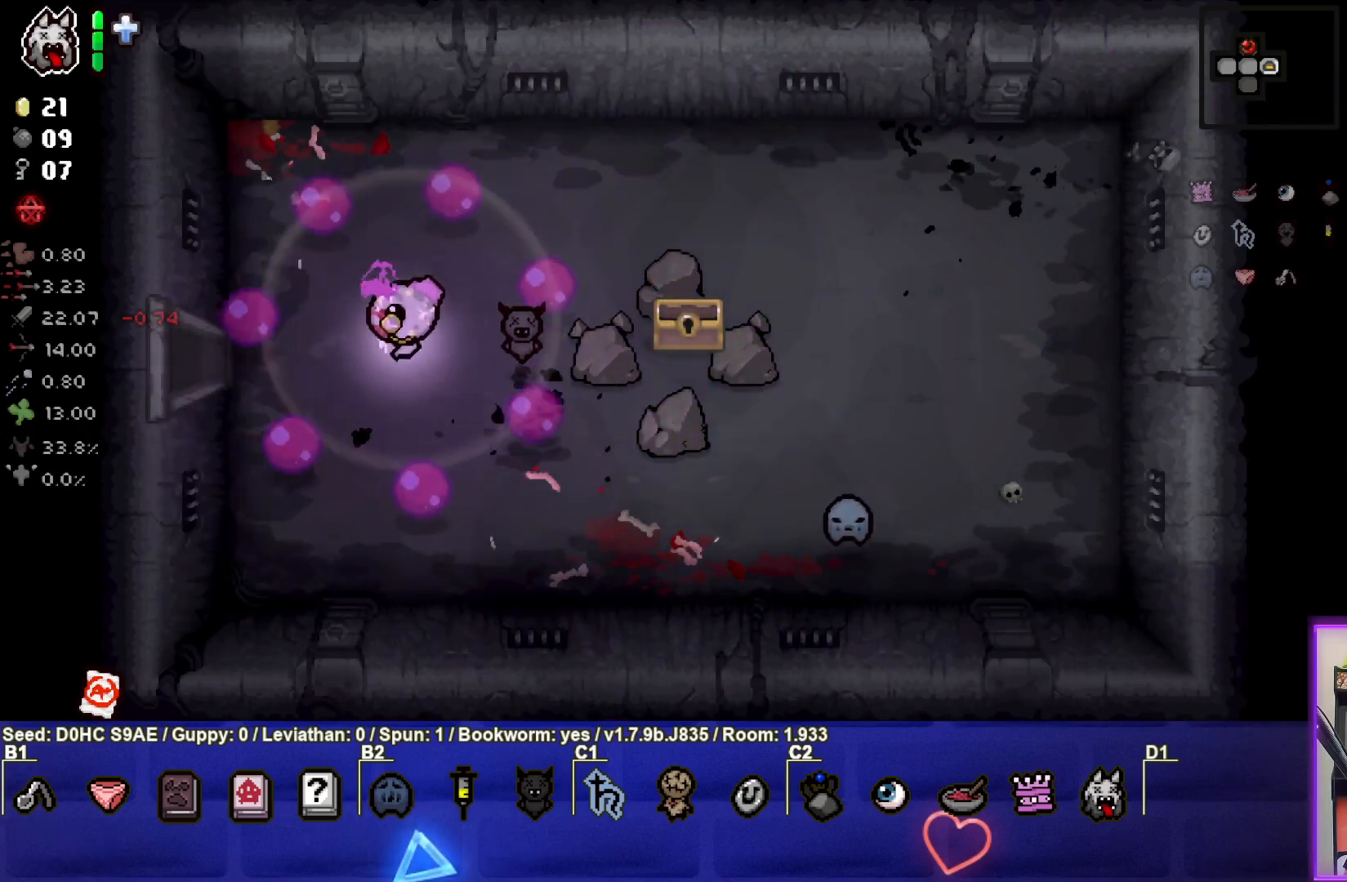
{"buttons": [], "left_stick": "left", "events": []}
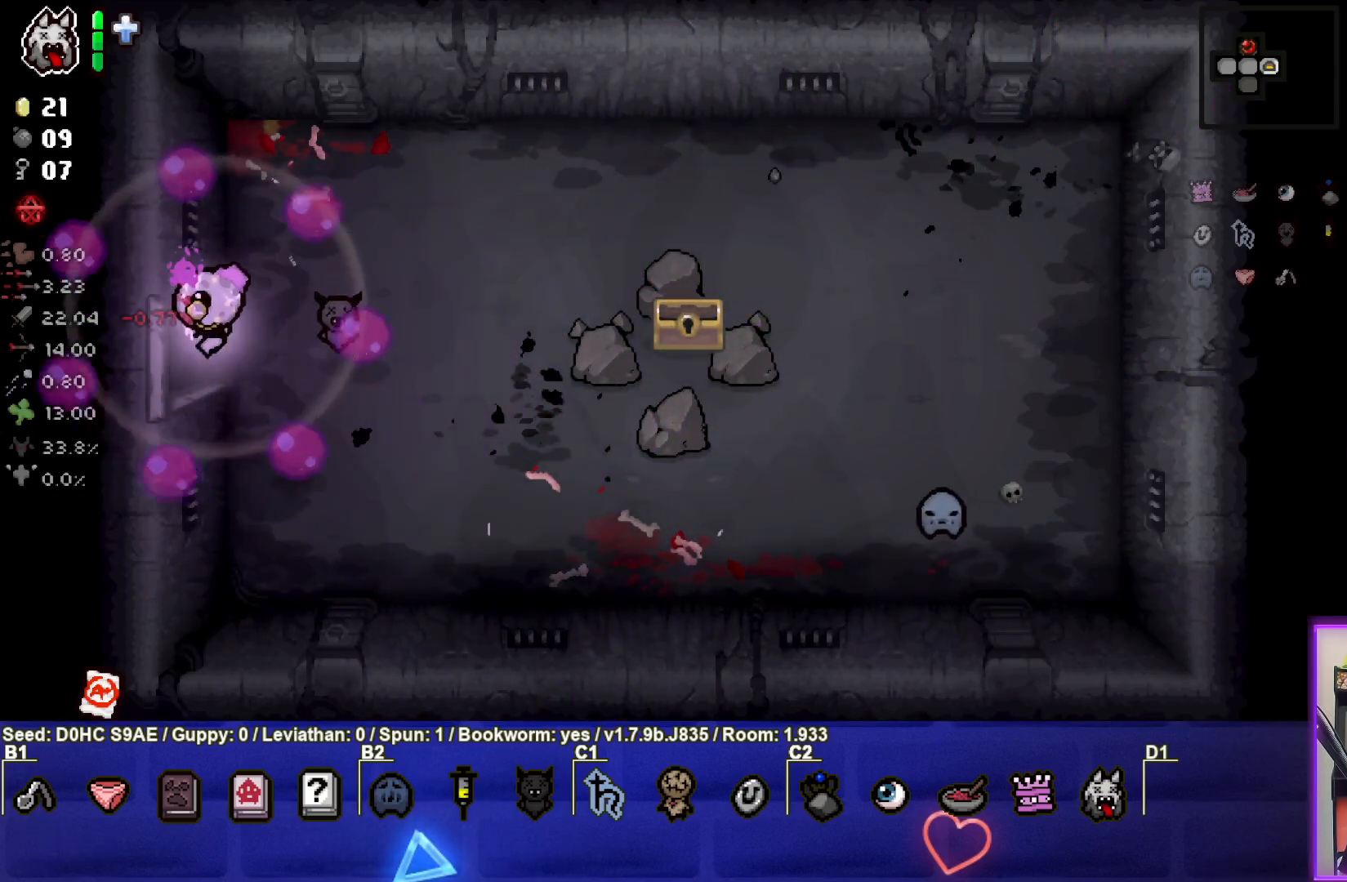
{"buttons": [], "left_stick": "left", "events": [[67, "left_stick", "center"], [283, "left_stick", "left"]]}
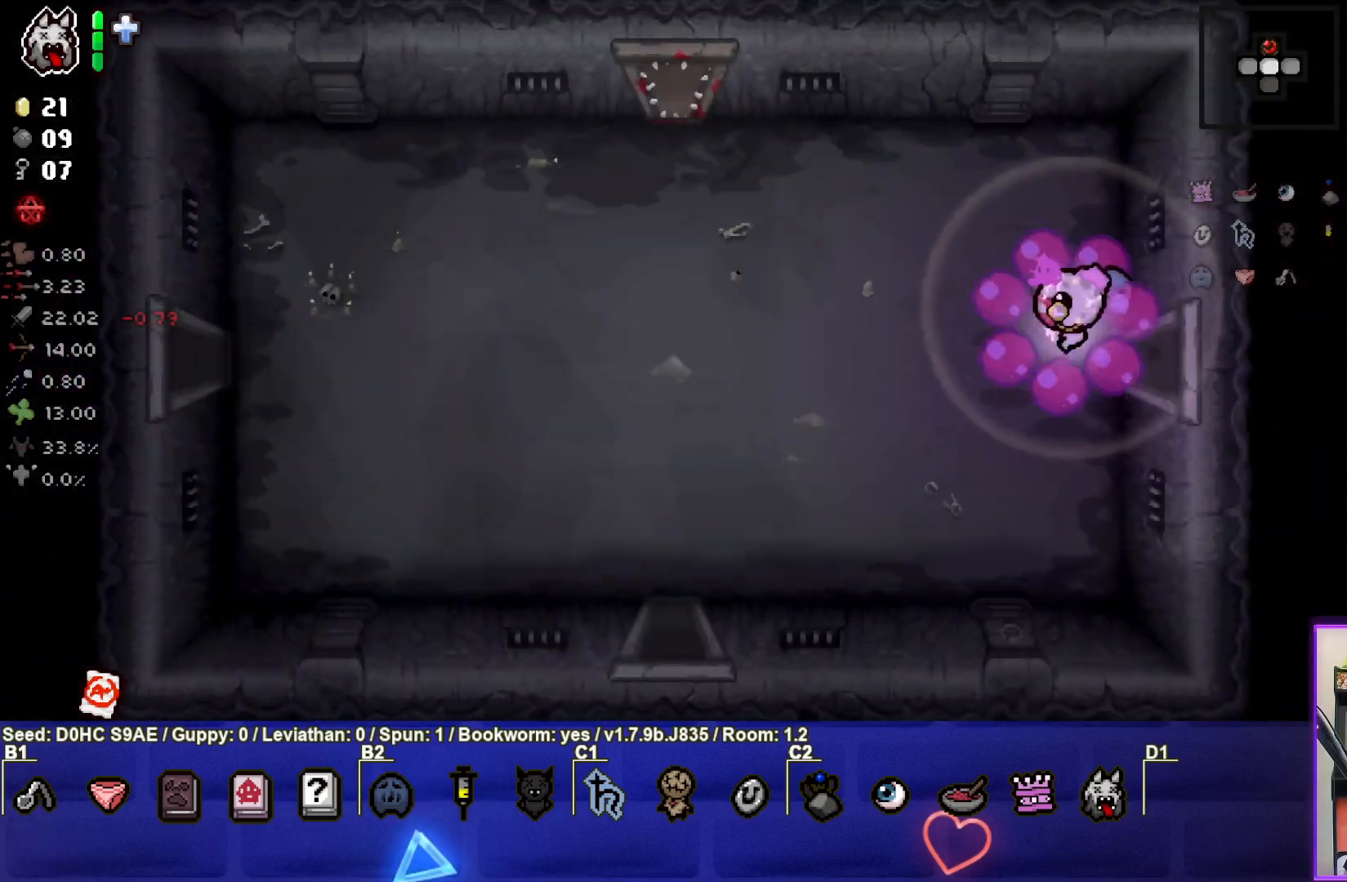
{"buttons": [], "left_stick": "down-left", "events": [[50, "left_stick", "down-left"]]}
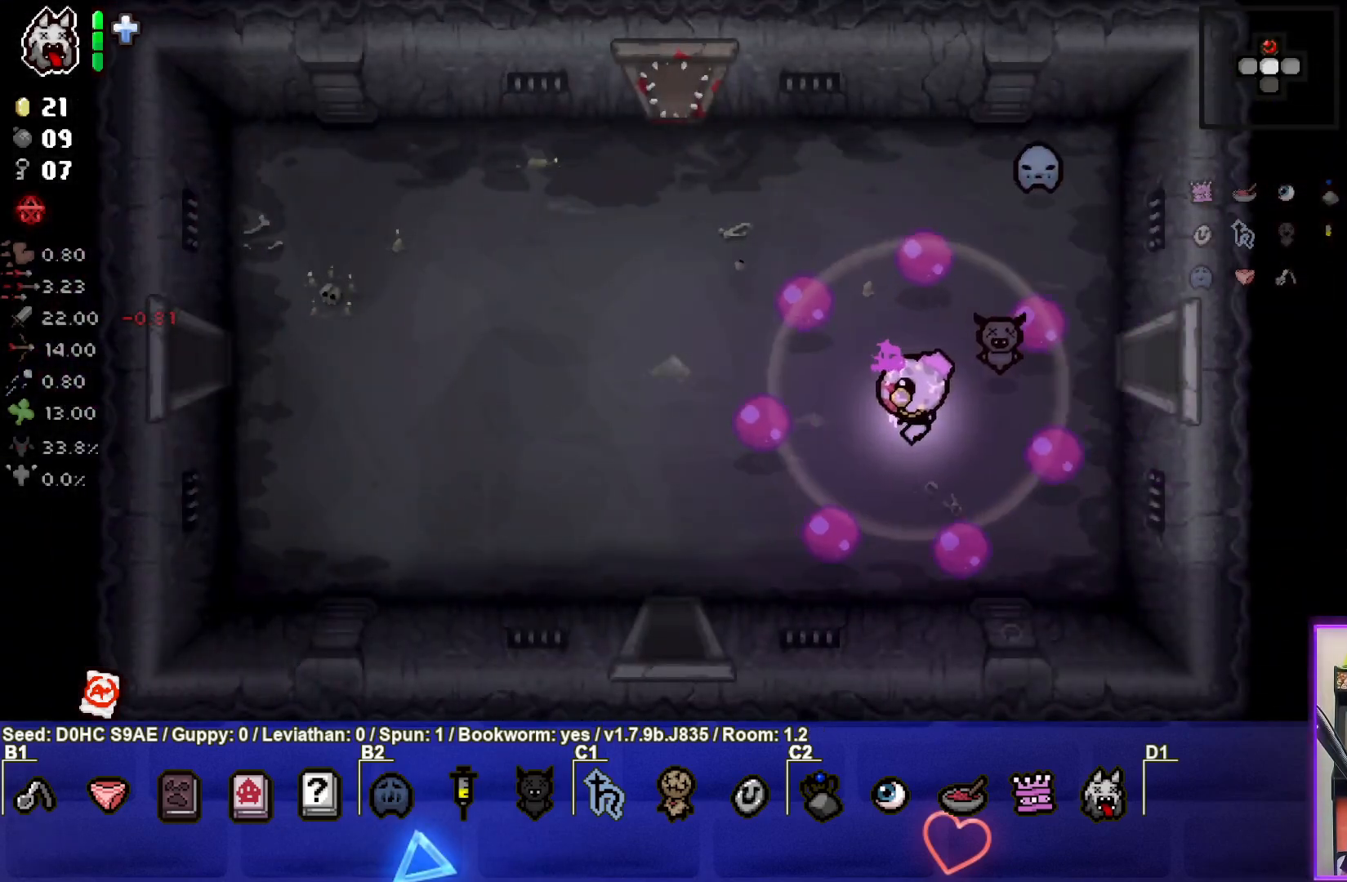
{"buttons": [], "left_stick": "down-left", "events": []}
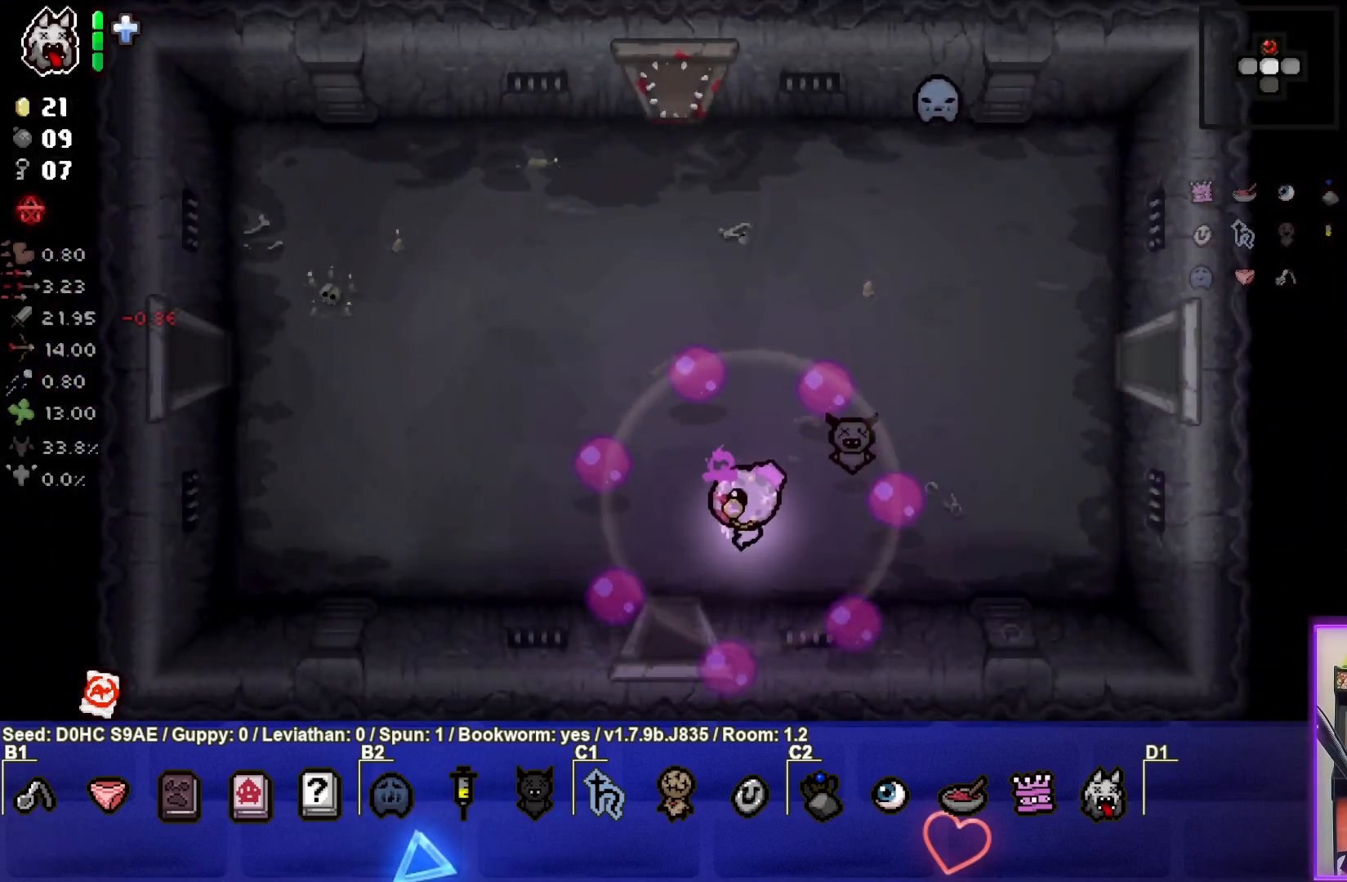
{"buttons": ["CROSS"], "left_stick": "center", "events": [[167, "left_stick", "down"], [417, "CROSS", "down"], [450, "left_stick", "center"]]}
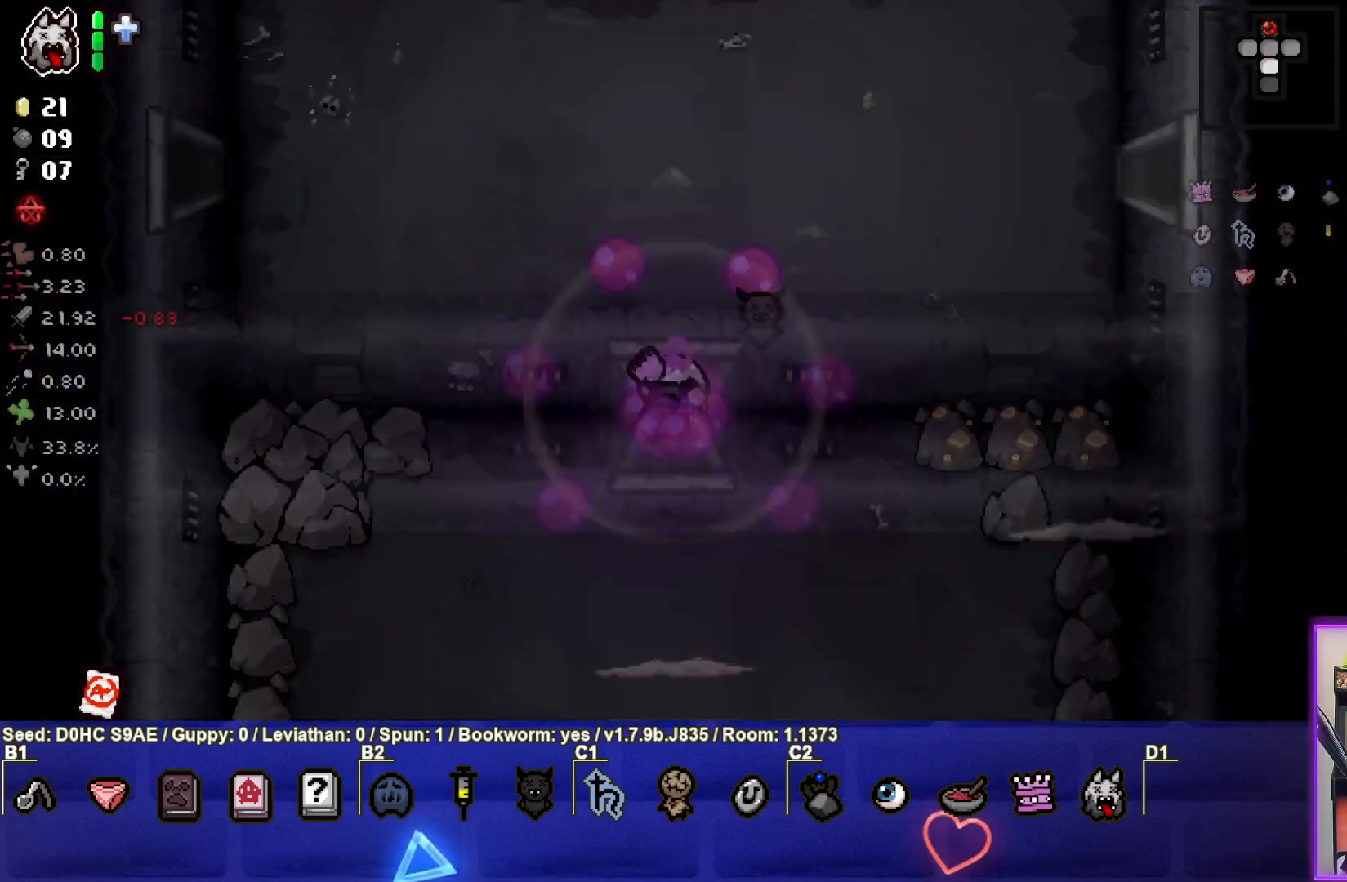
{"buttons": ["CROSS"], "left_stick": "center", "events": [[367, "left_stick", "down"], [500, "left_stick", "center"]]}
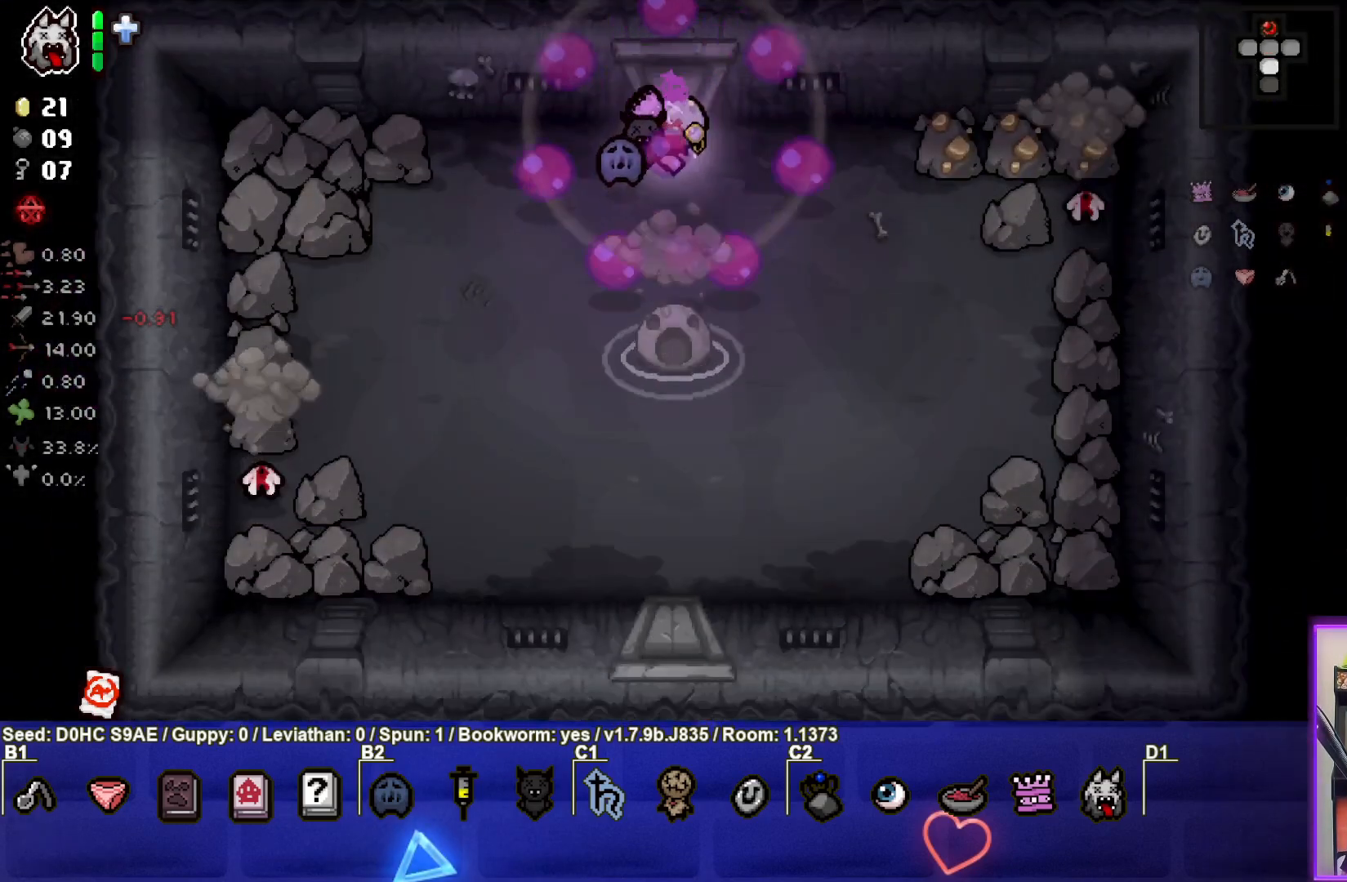
{"buttons": ["CIRCLE"], "left_stick": "down-right", "events": [[150, "left_stick", "right"], [283, "CROSS", "up"], [300, "CIRCLE", "down"], [417, "left_stick", "down-right"]]}
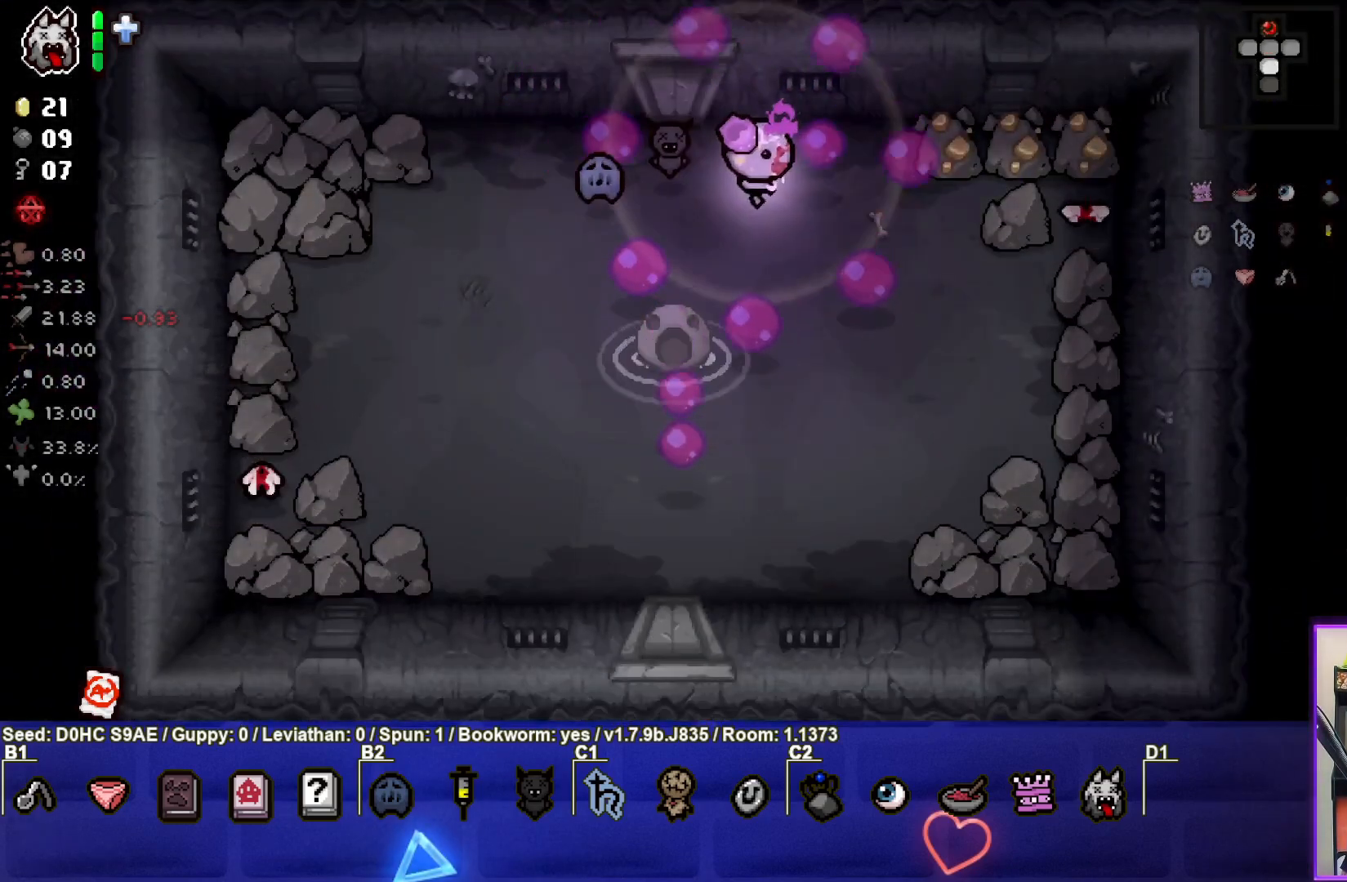
{"buttons": ["CIRCLE"], "left_stick": "down-right", "events": []}